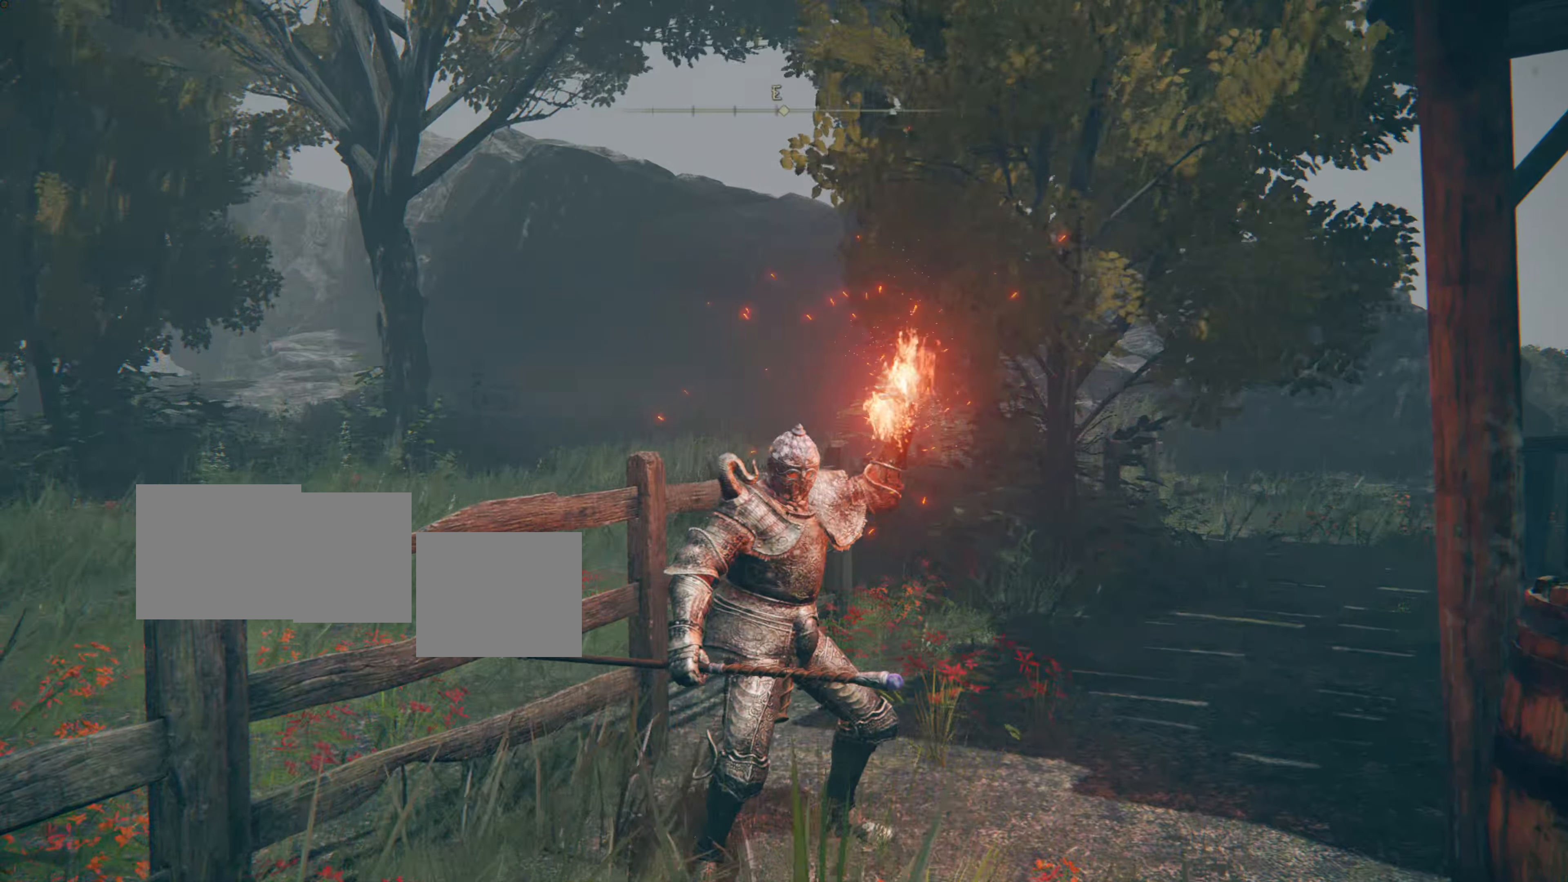
Gameplay with a controller (PlayStation layout); each line is a JSON object with the inputs held at the frame after it. "events" lists button and stick changes between this image and that frame as [ms after this image, input, new state], when the widget could be followed in between. Not read: L2.
{"buttons": [], "left_stick": "center", "right_stick": "center", "events": []}
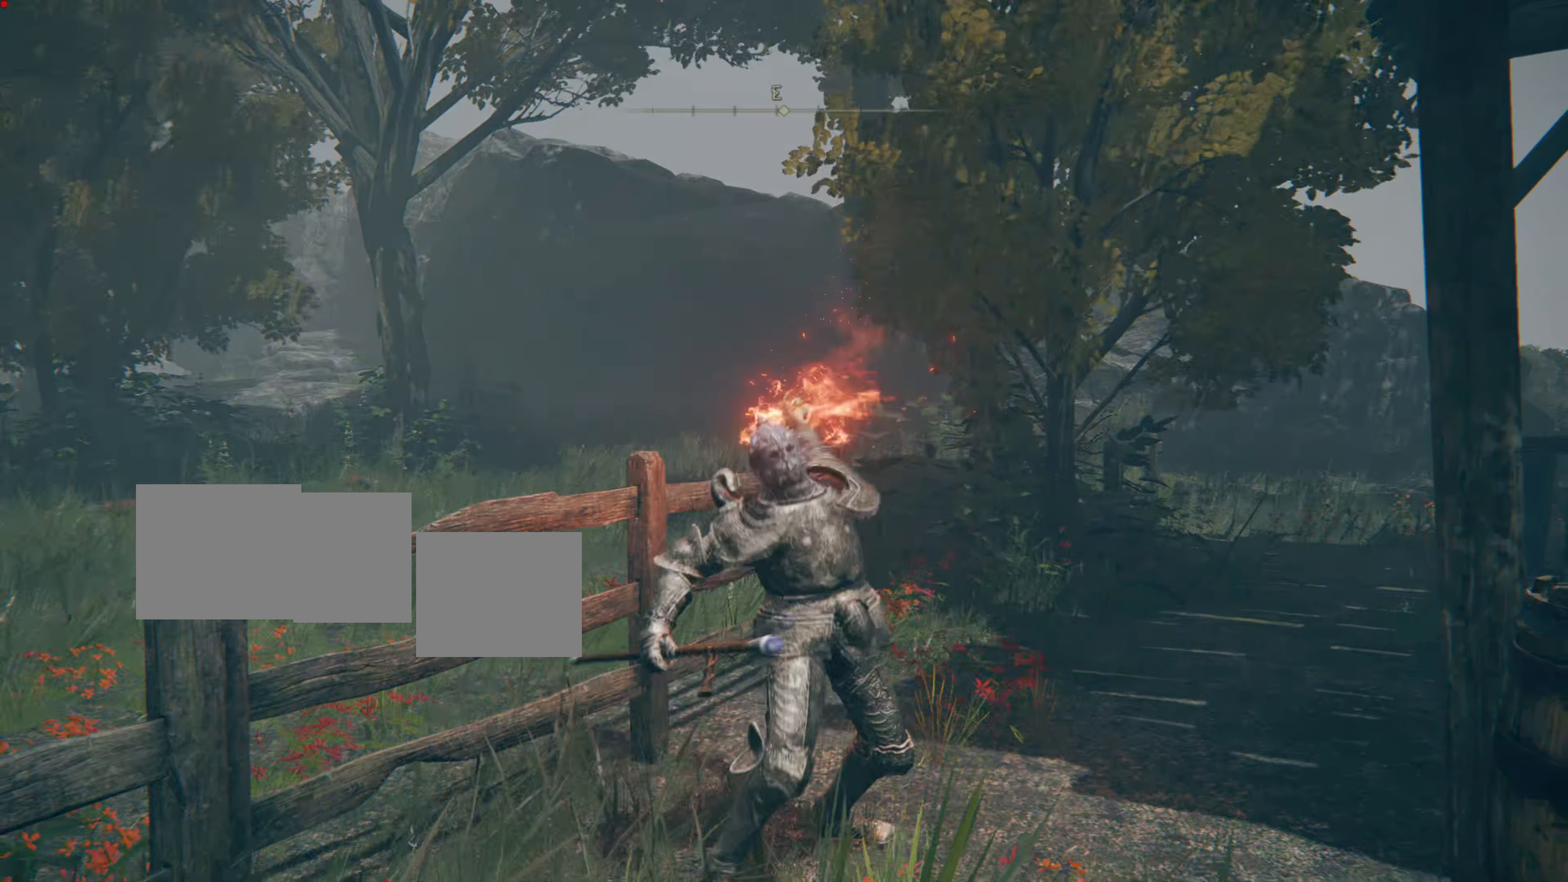
{"buttons": [], "left_stick": "center", "right_stick": "center", "events": []}
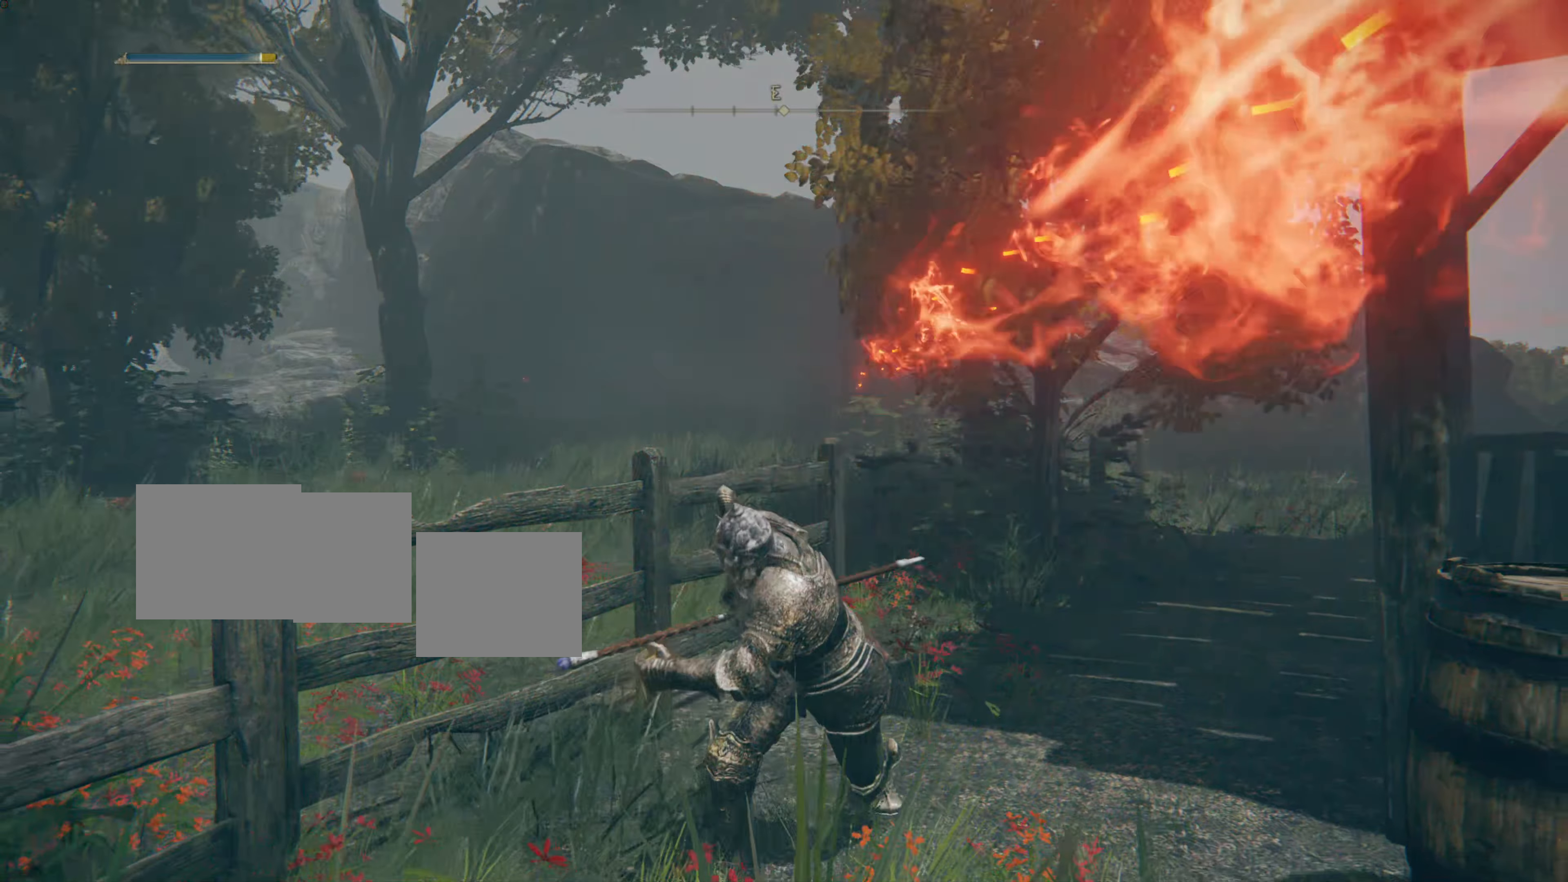
{"buttons": [], "left_stick": "center", "right_stick": "right", "events": [[400, "right_stick", "right"]]}
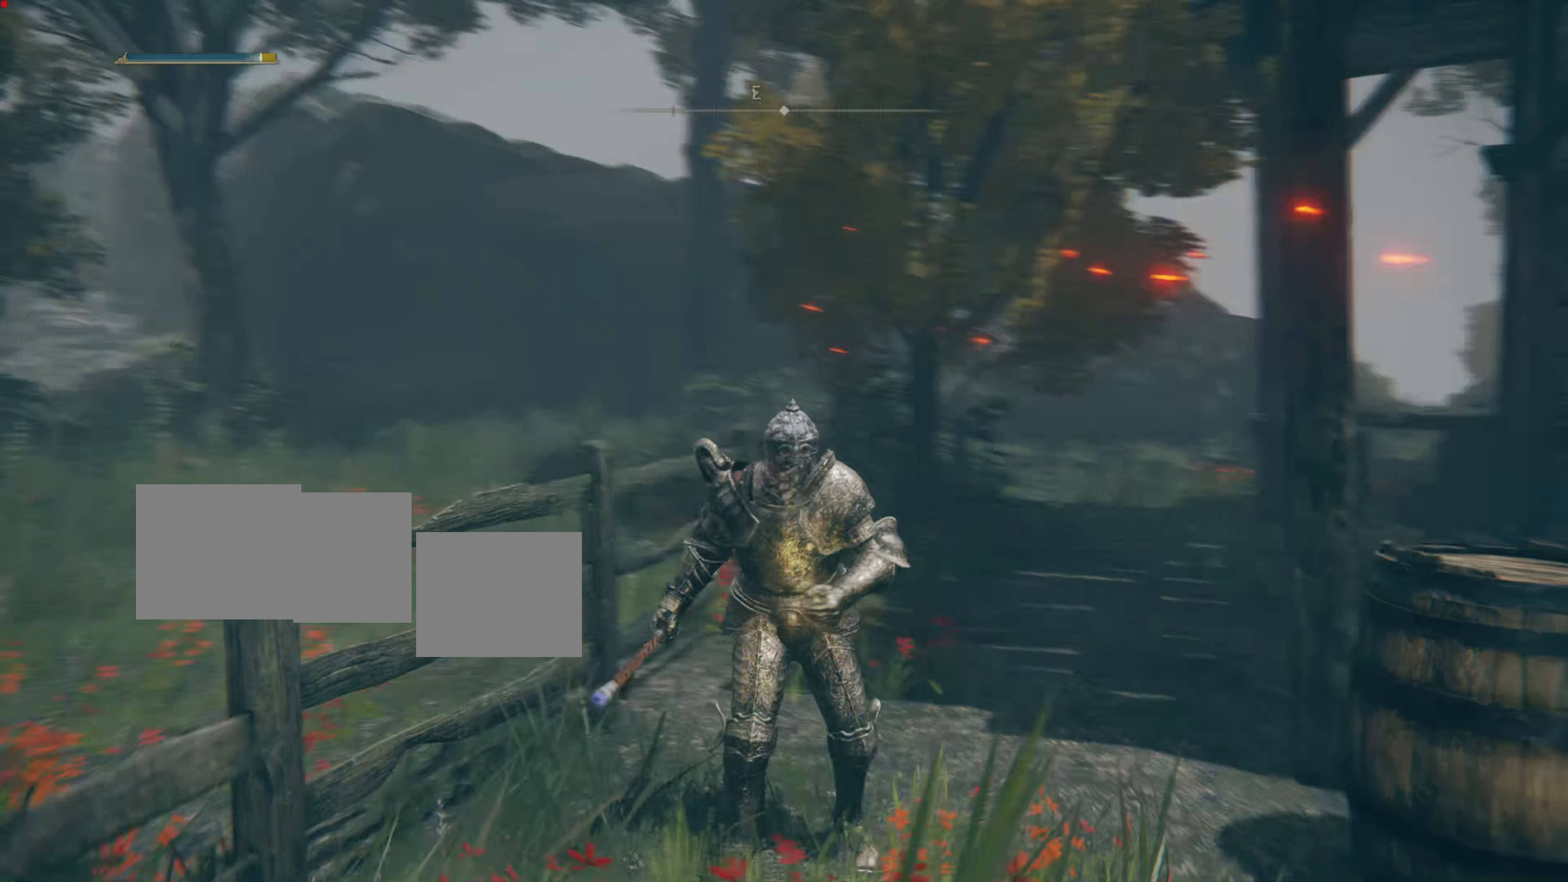
{"buttons": [], "left_stick": "center", "right_stick": "right", "events": []}
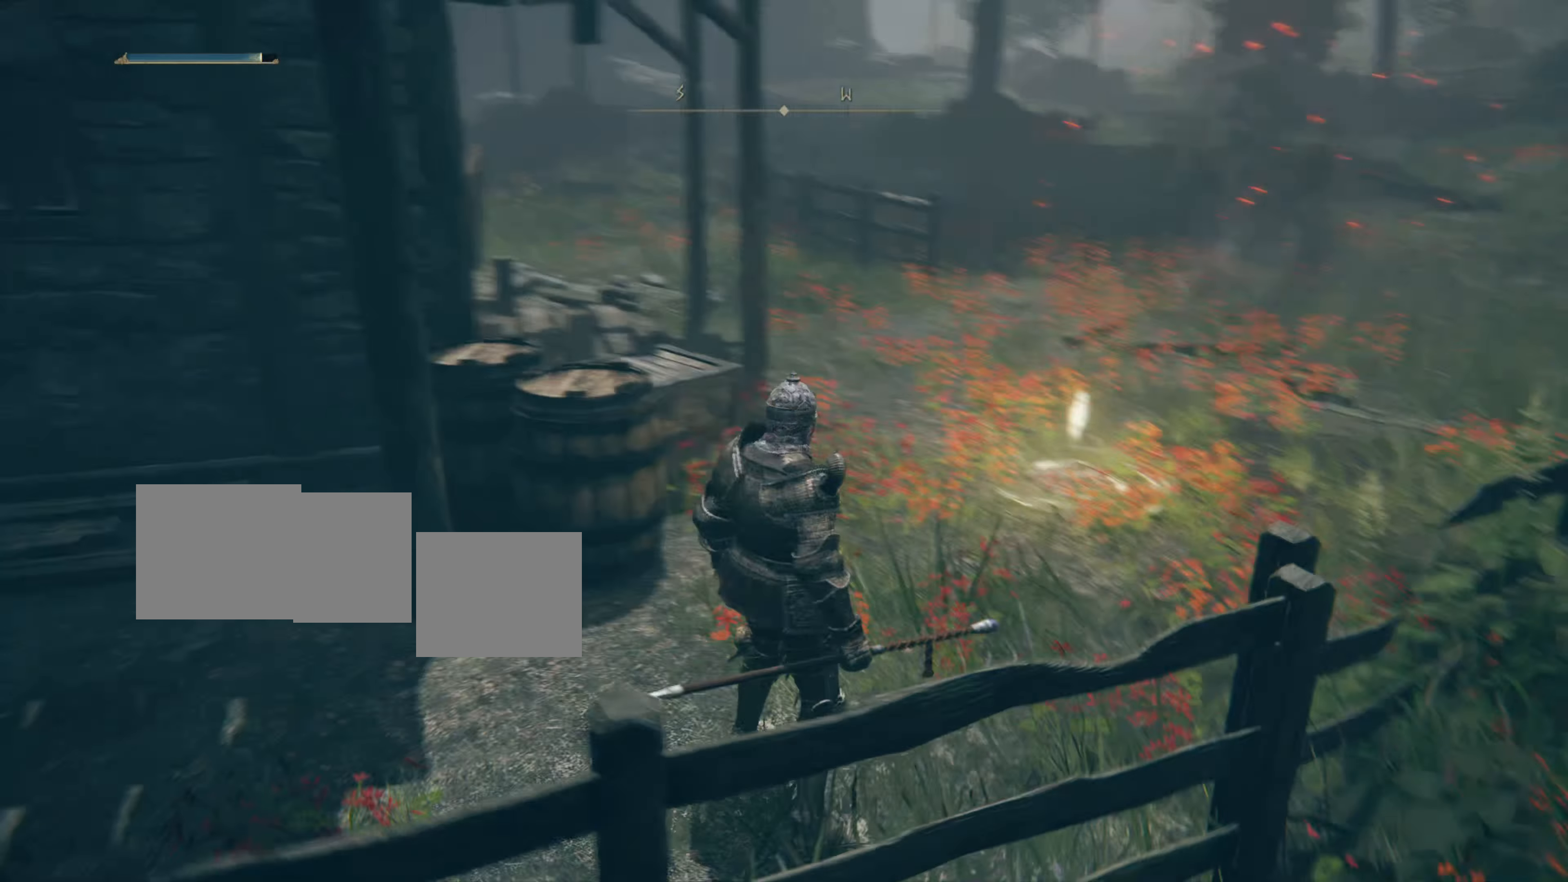
{"buttons": [], "left_stick": "center", "right_stick": "center", "events": [[33, "right_stick", "center"]]}
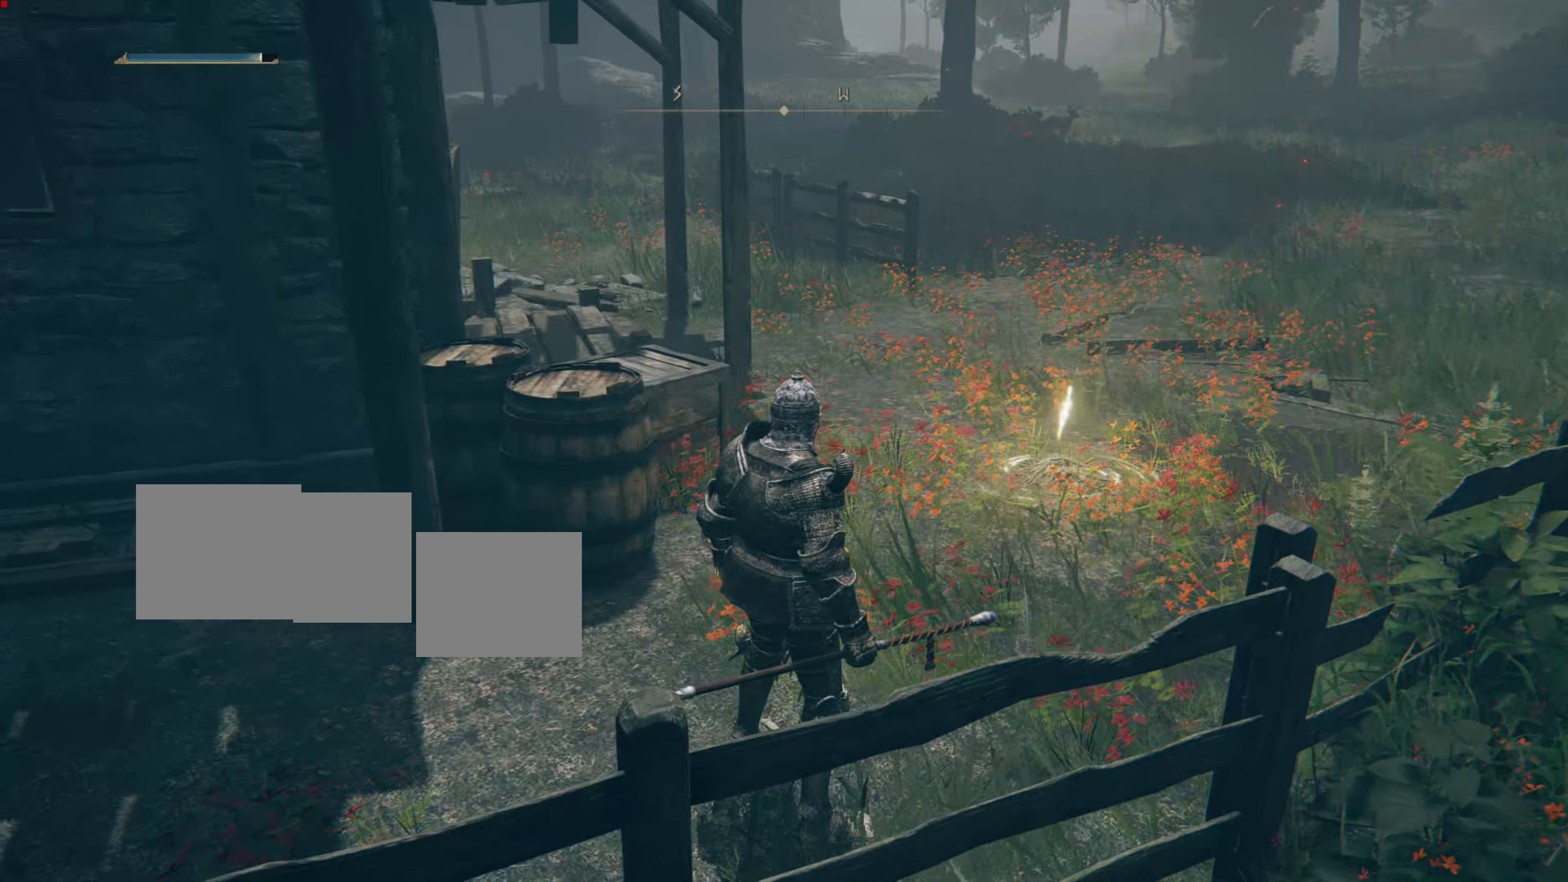
{"buttons": [], "left_stick": "up-left", "right_stick": "left", "events": [[184, "right_stick", "left"], [434, "left_stick", "up-left"]]}
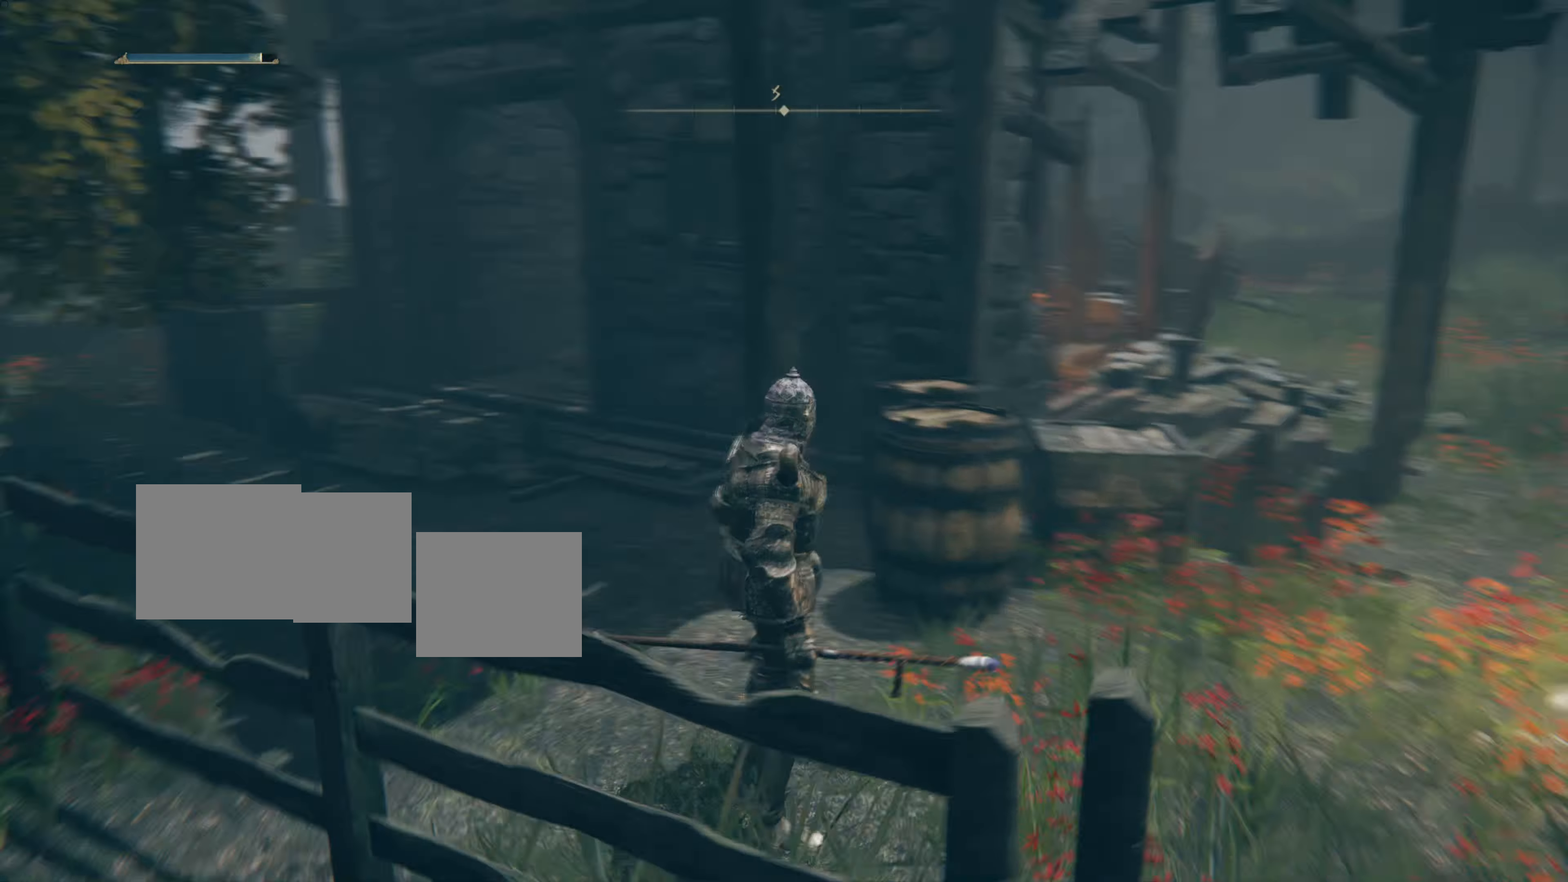
{"buttons": [], "left_stick": "up-left", "right_stick": "left", "events": [[233, "right_stick", "center"], [500, "right_stick", "left"]]}
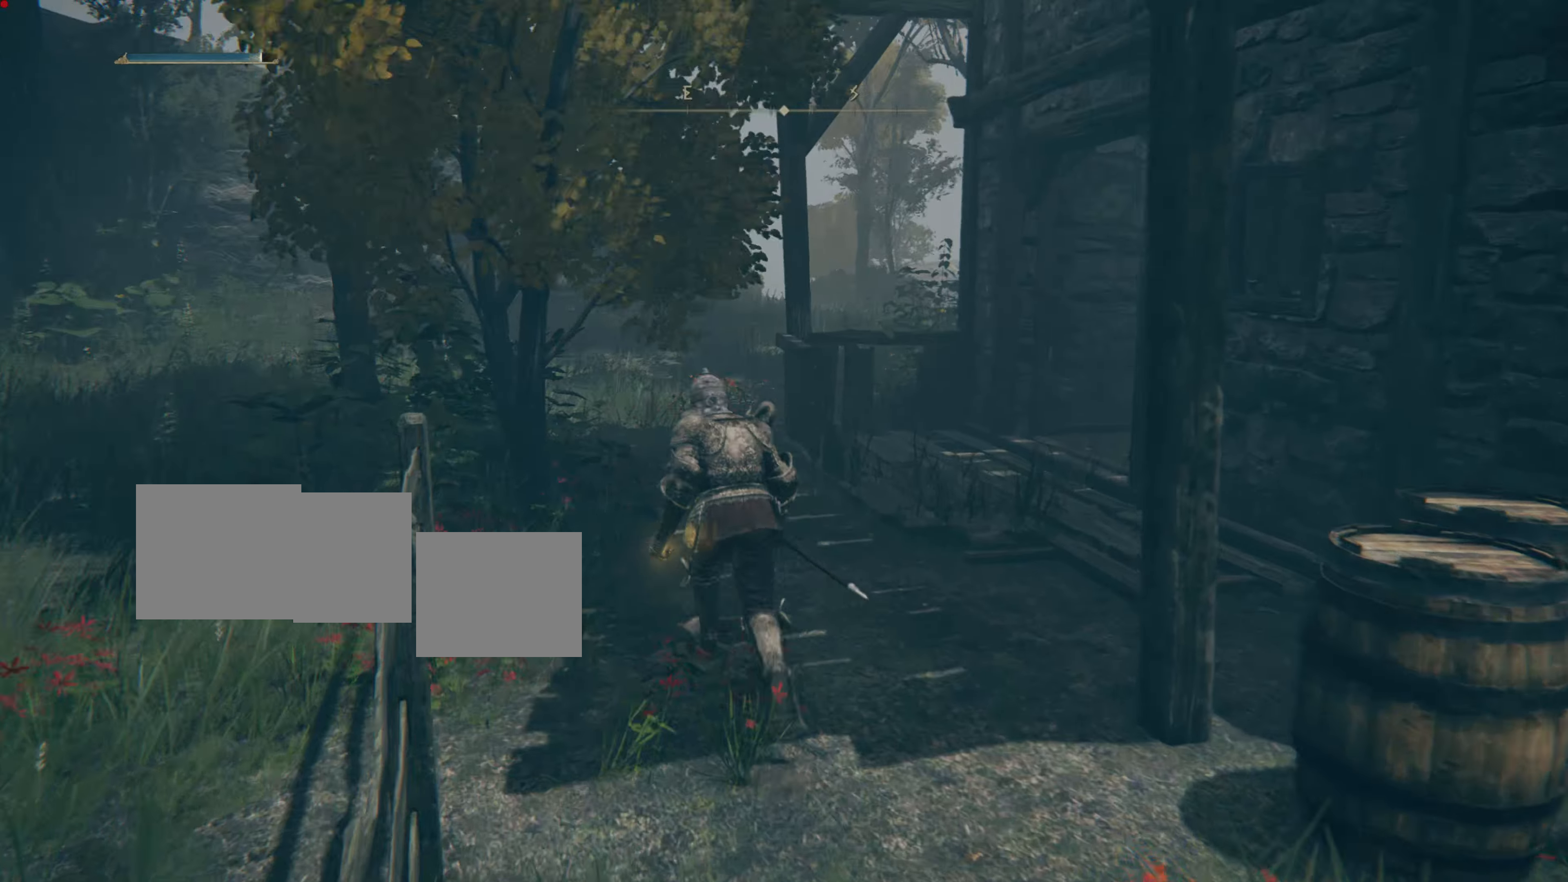
{"buttons": ["TRIANGLE"], "left_stick": "up", "right_stick": "center", "events": [[67, "left_stick", "up"], [167, "right_stick", "center"], [467, "TRIANGLE", "down"]]}
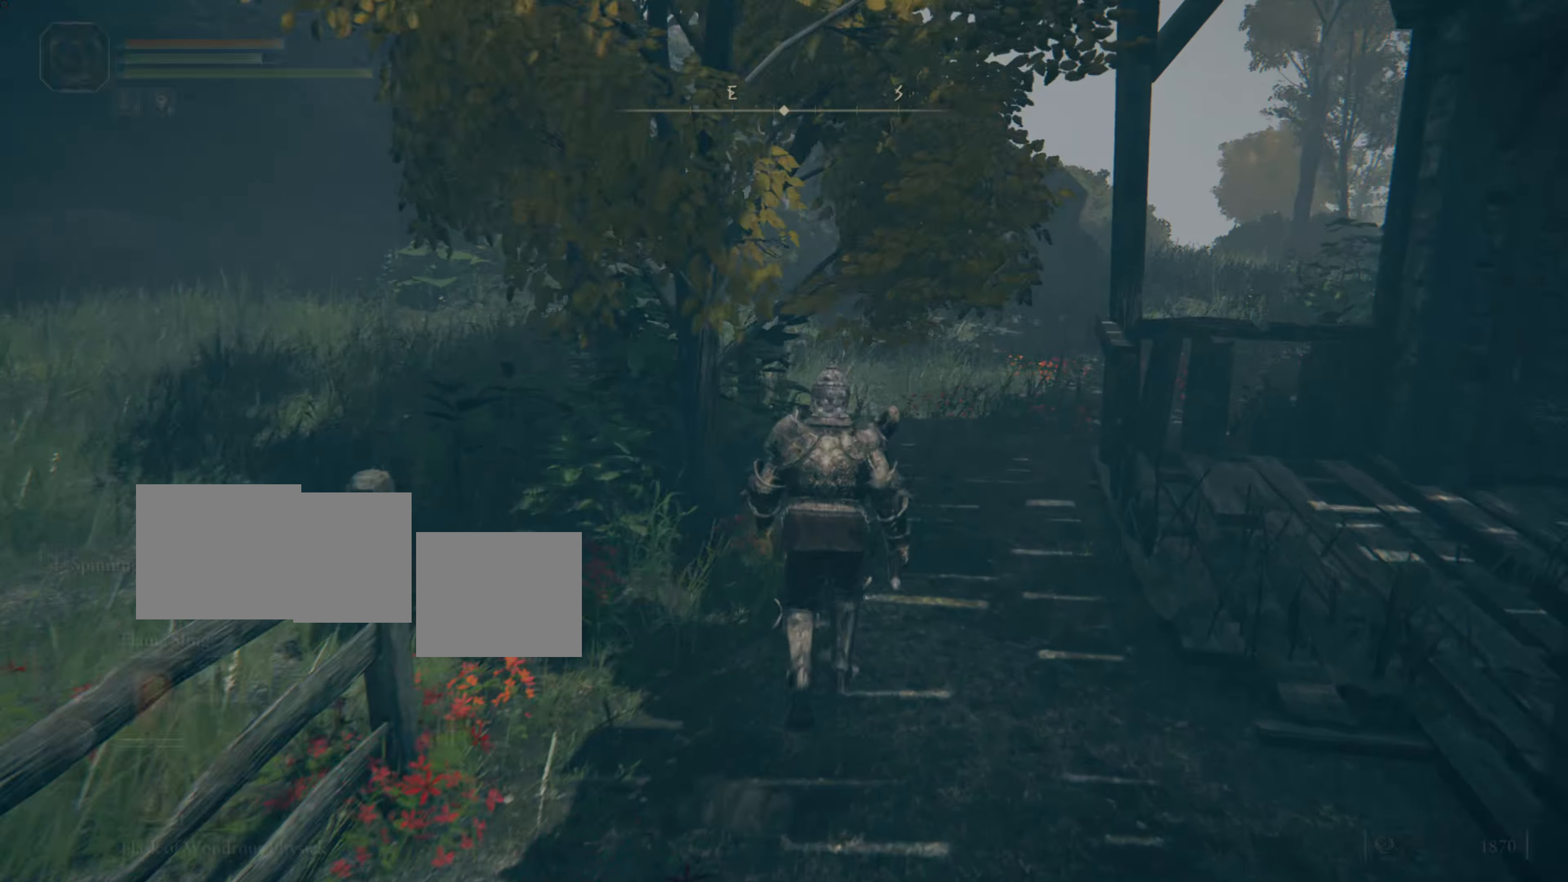
{"buttons": [], "left_stick": "up", "right_stick": "center", "events": [[66, "DPAD_DOWN", "down"], [233, "DPAD_DOWN", "up"], [267, "TRIANGLE", "up"]]}
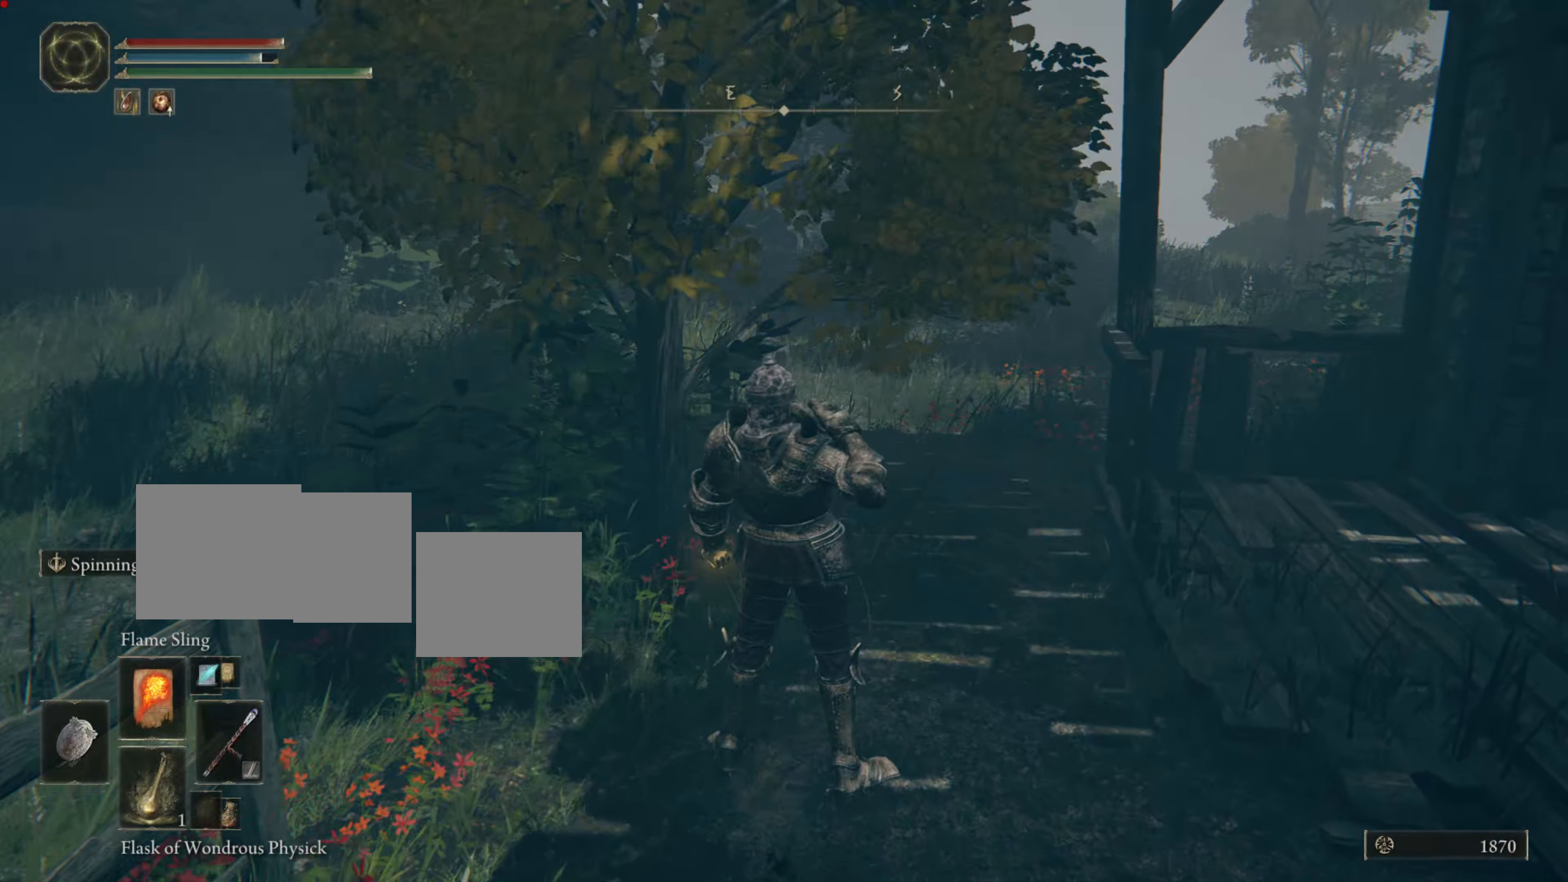
{"buttons": [], "left_stick": "up", "right_stick": "center", "events": [[50, "right_stick", "right"], [183, "right_stick", "center"]]}
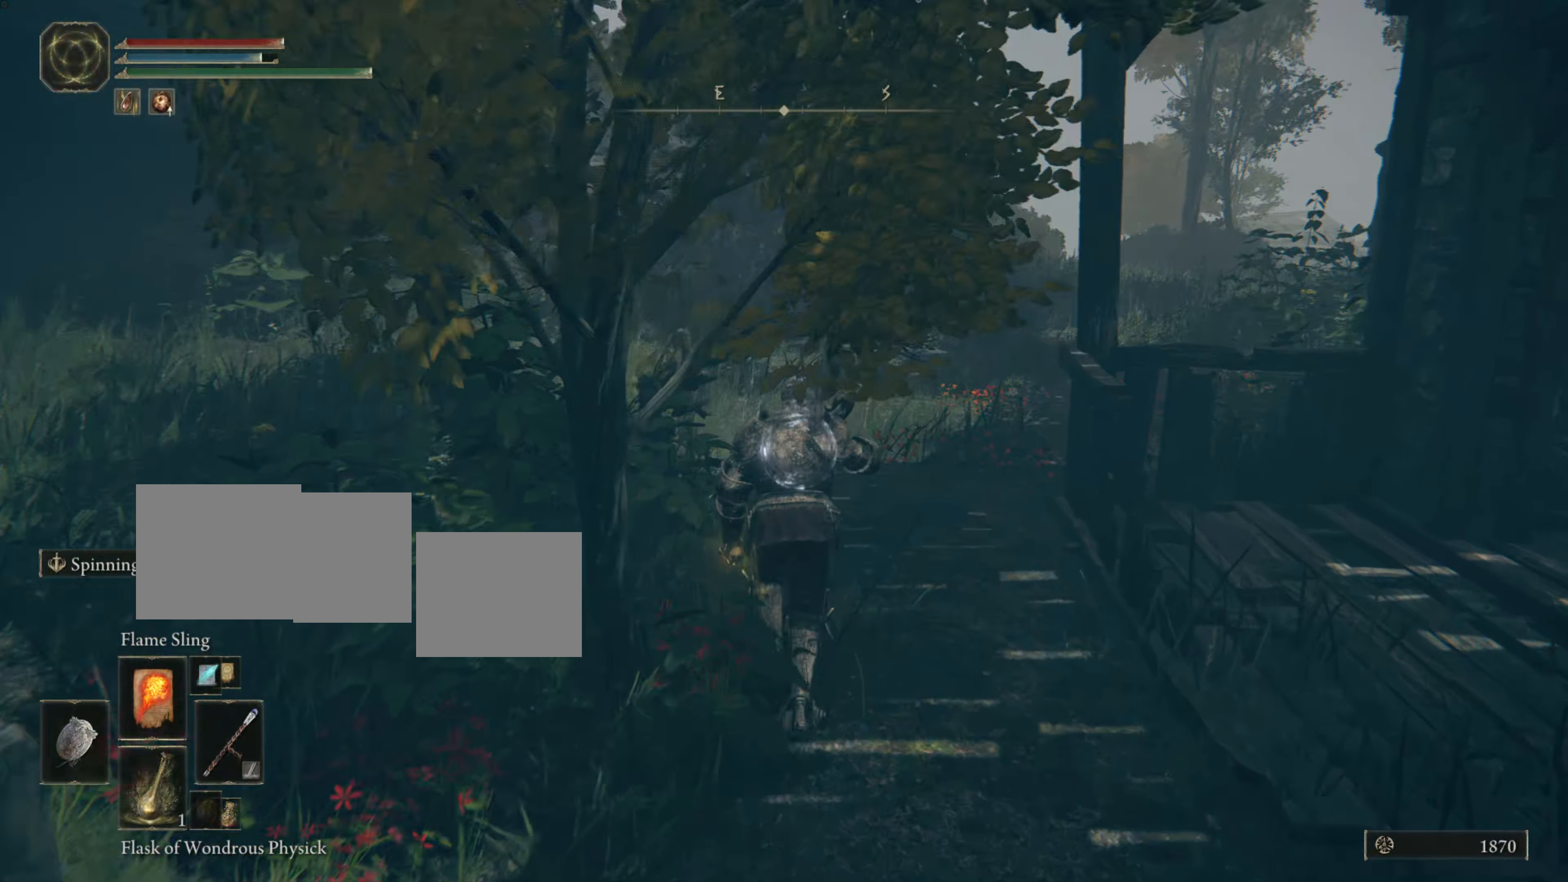
{"buttons": [], "left_stick": "up", "right_stick": "center", "events": []}
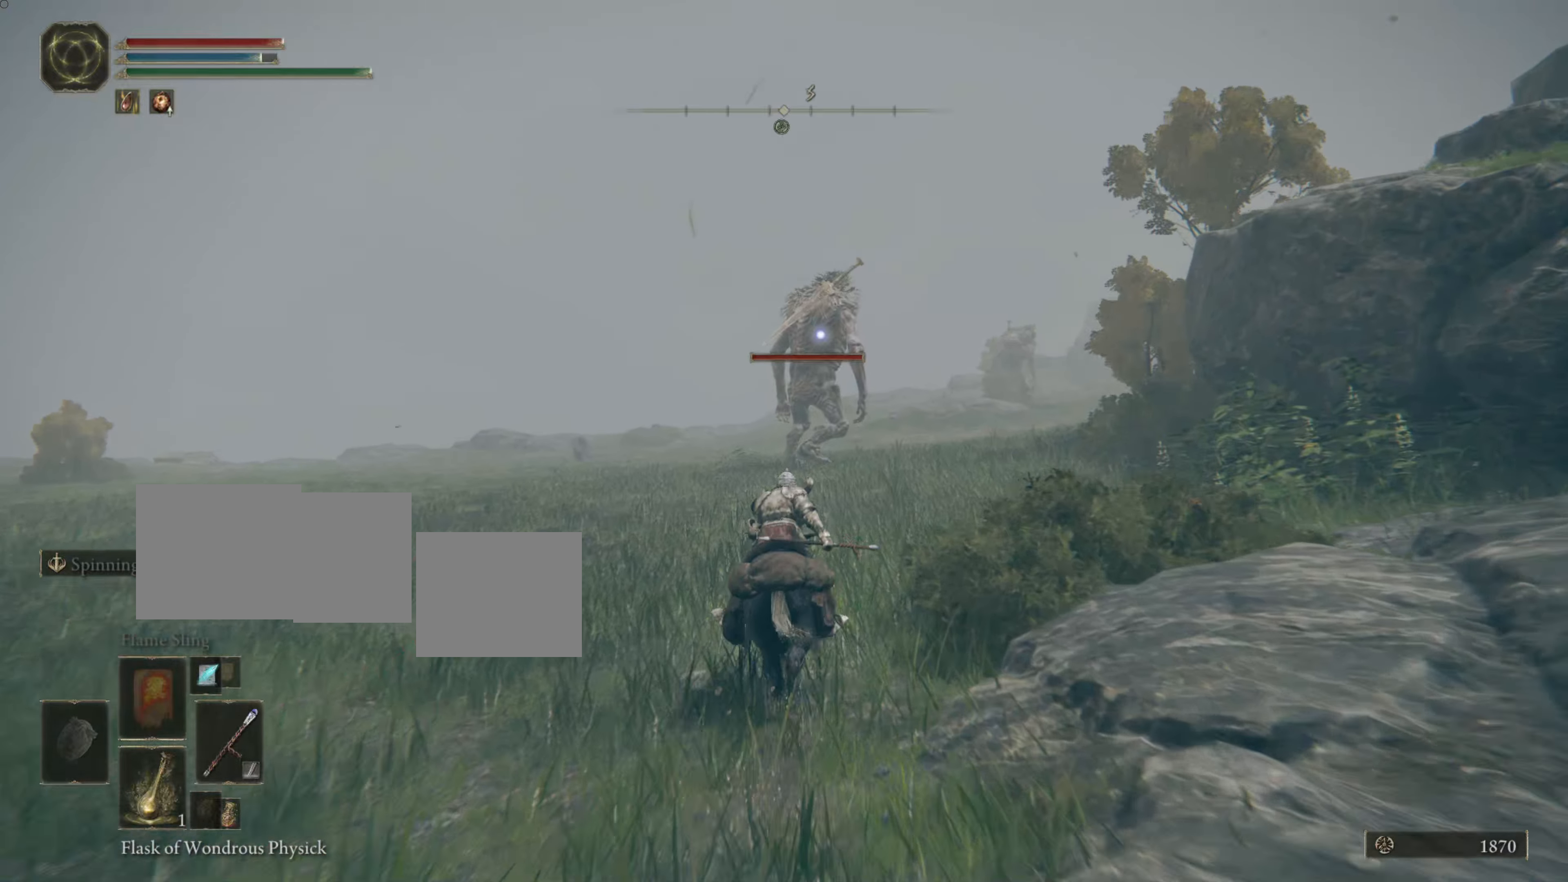
{"buttons": [], "left_stick": "up", "right_stick": "center", "events": [[33, "L3", "down"], [317, "L3", "up"]]}
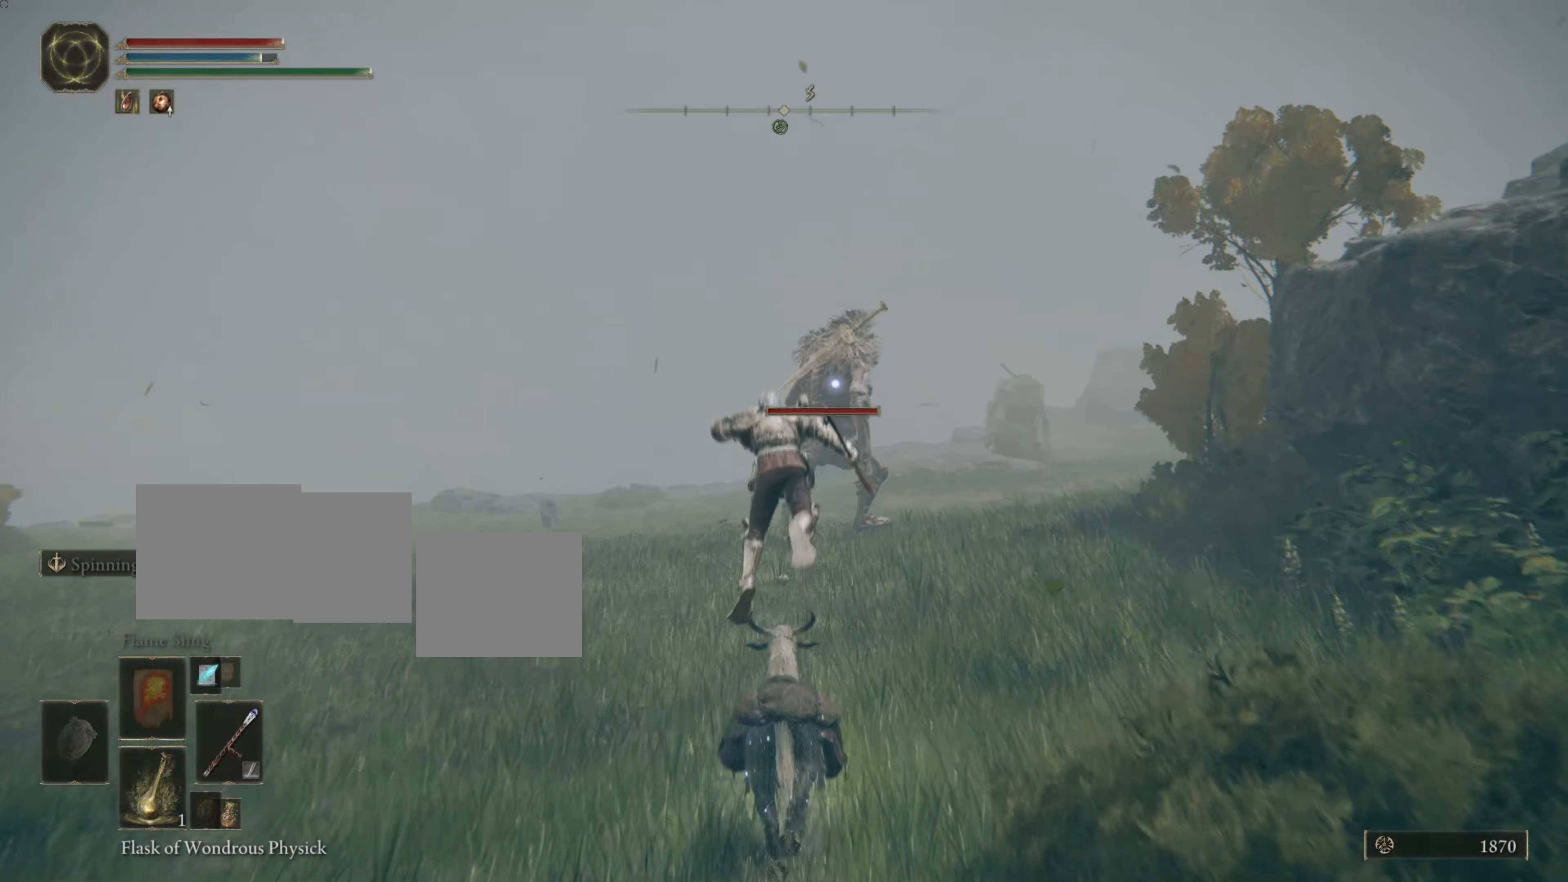
{"buttons": [], "left_stick": "up", "right_stick": "center", "events": []}
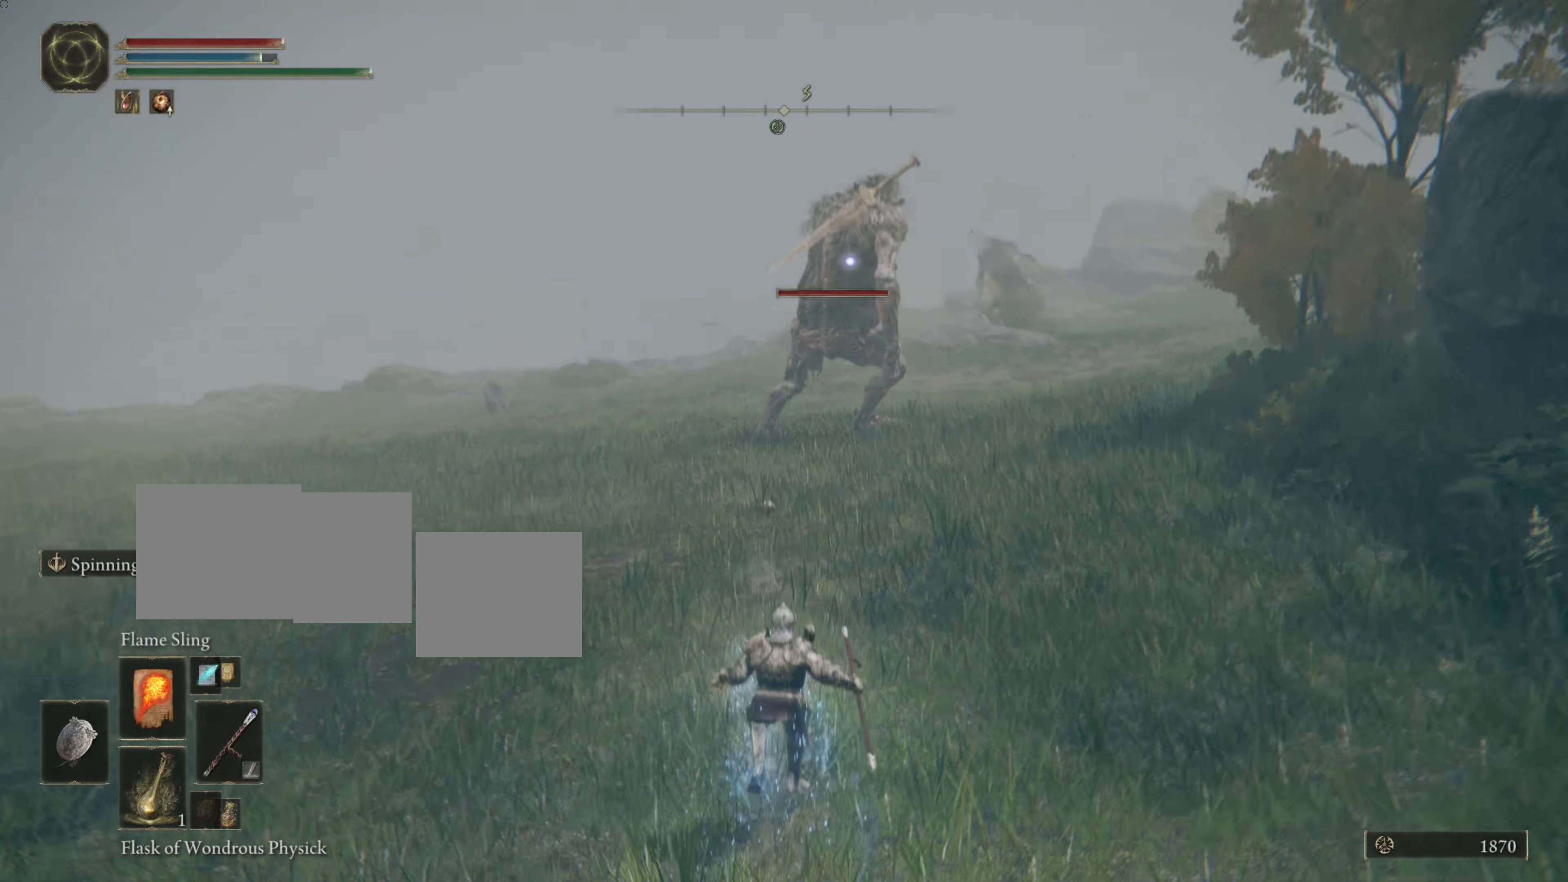
{"buttons": [], "left_stick": "up", "right_stick": "center", "events": []}
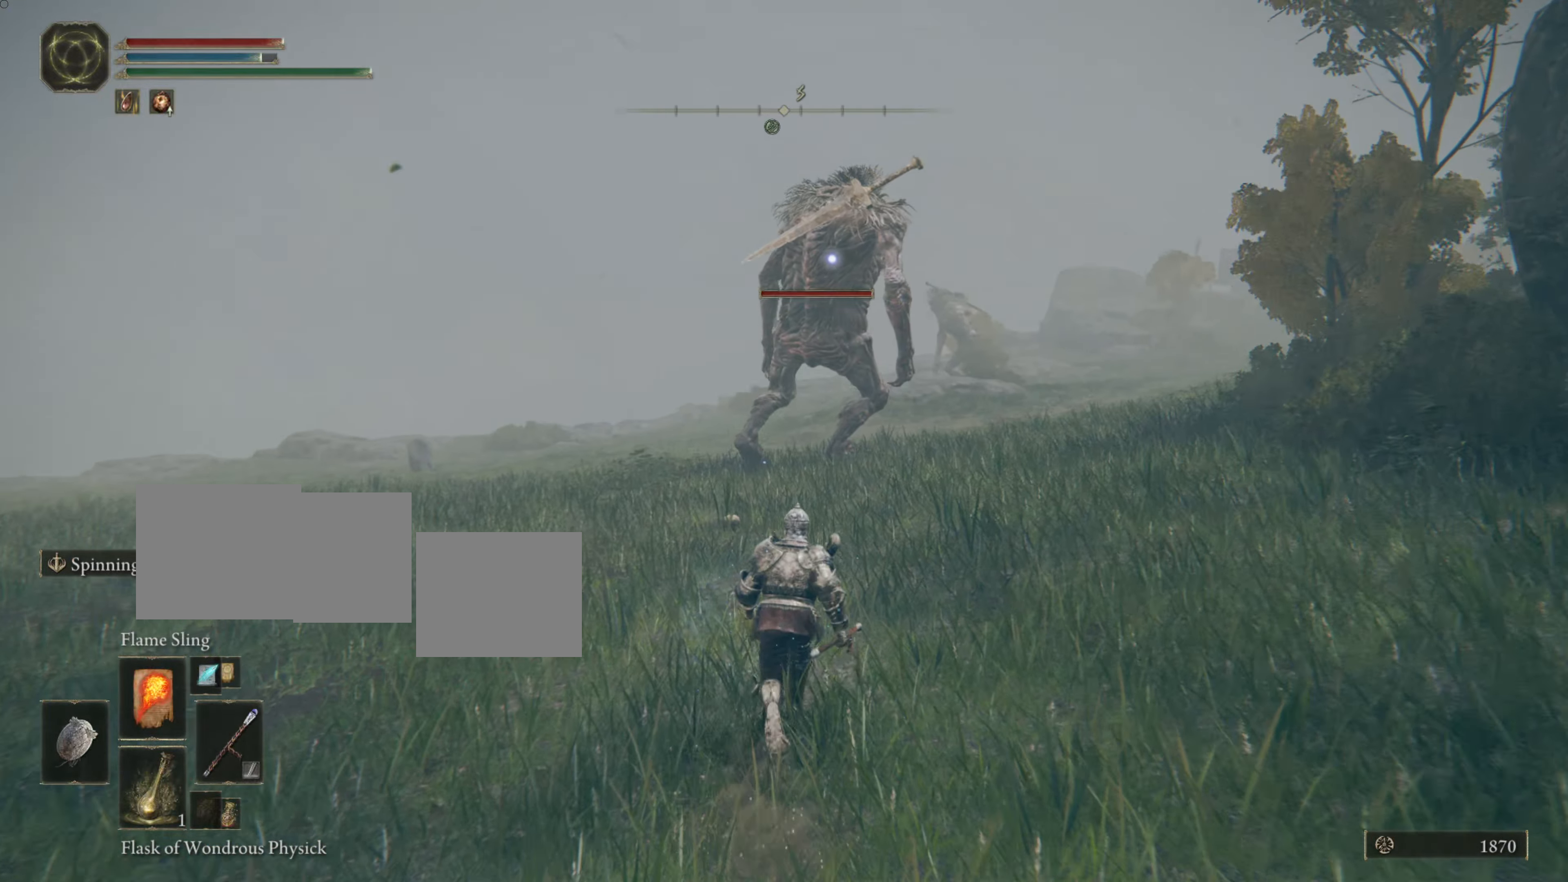
{"buttons": [], "left_stick": "up", "right_stick": "center", "events": []}
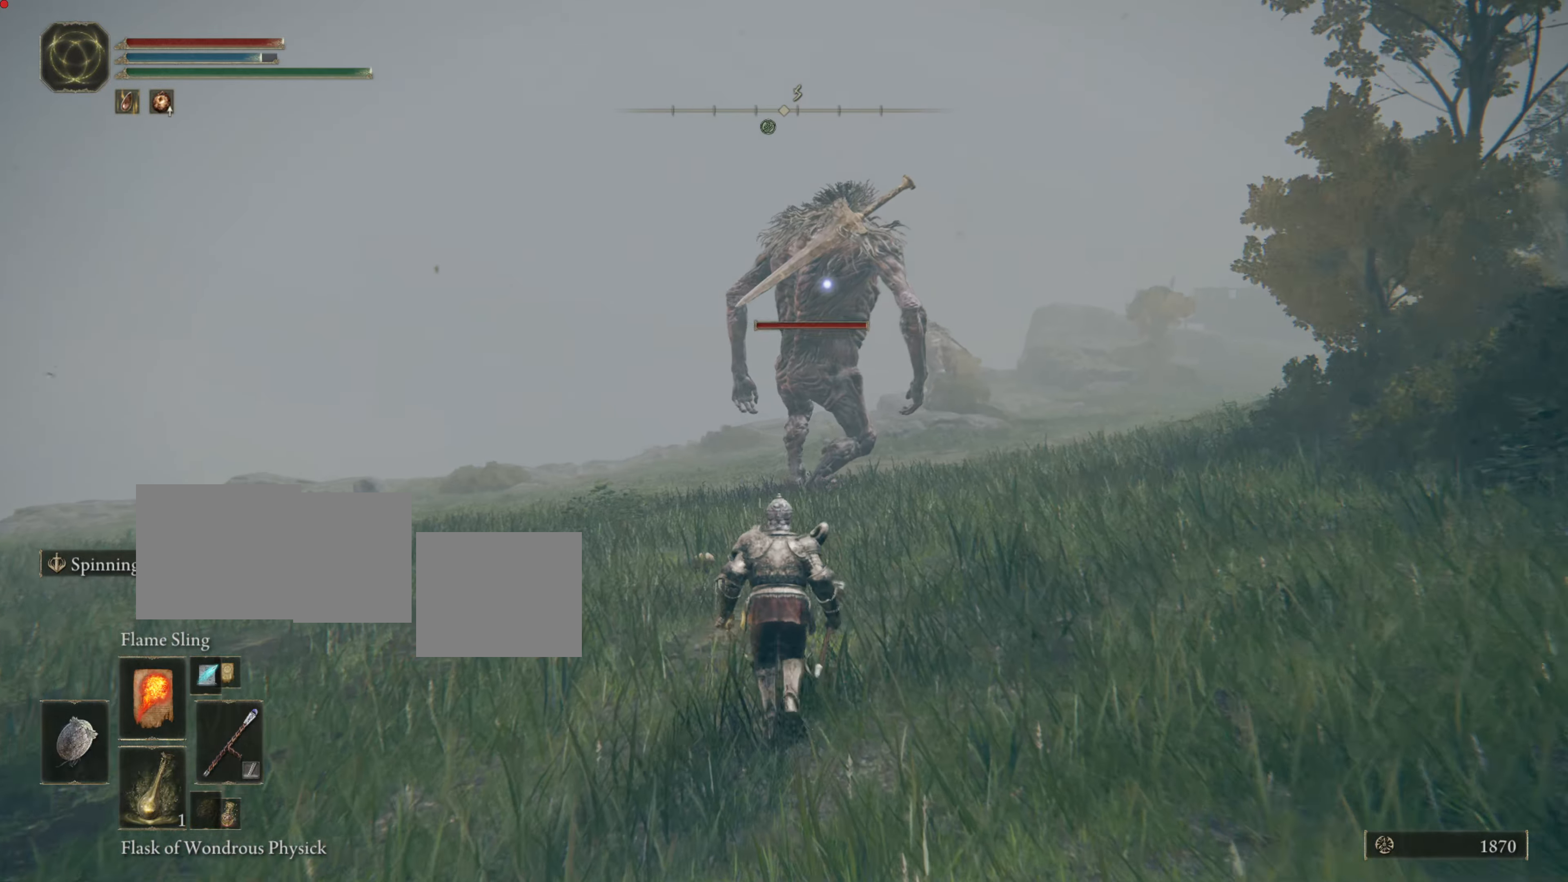
{"buttons": [], "left_stick": "up", "right_stick": "center", "events": []}
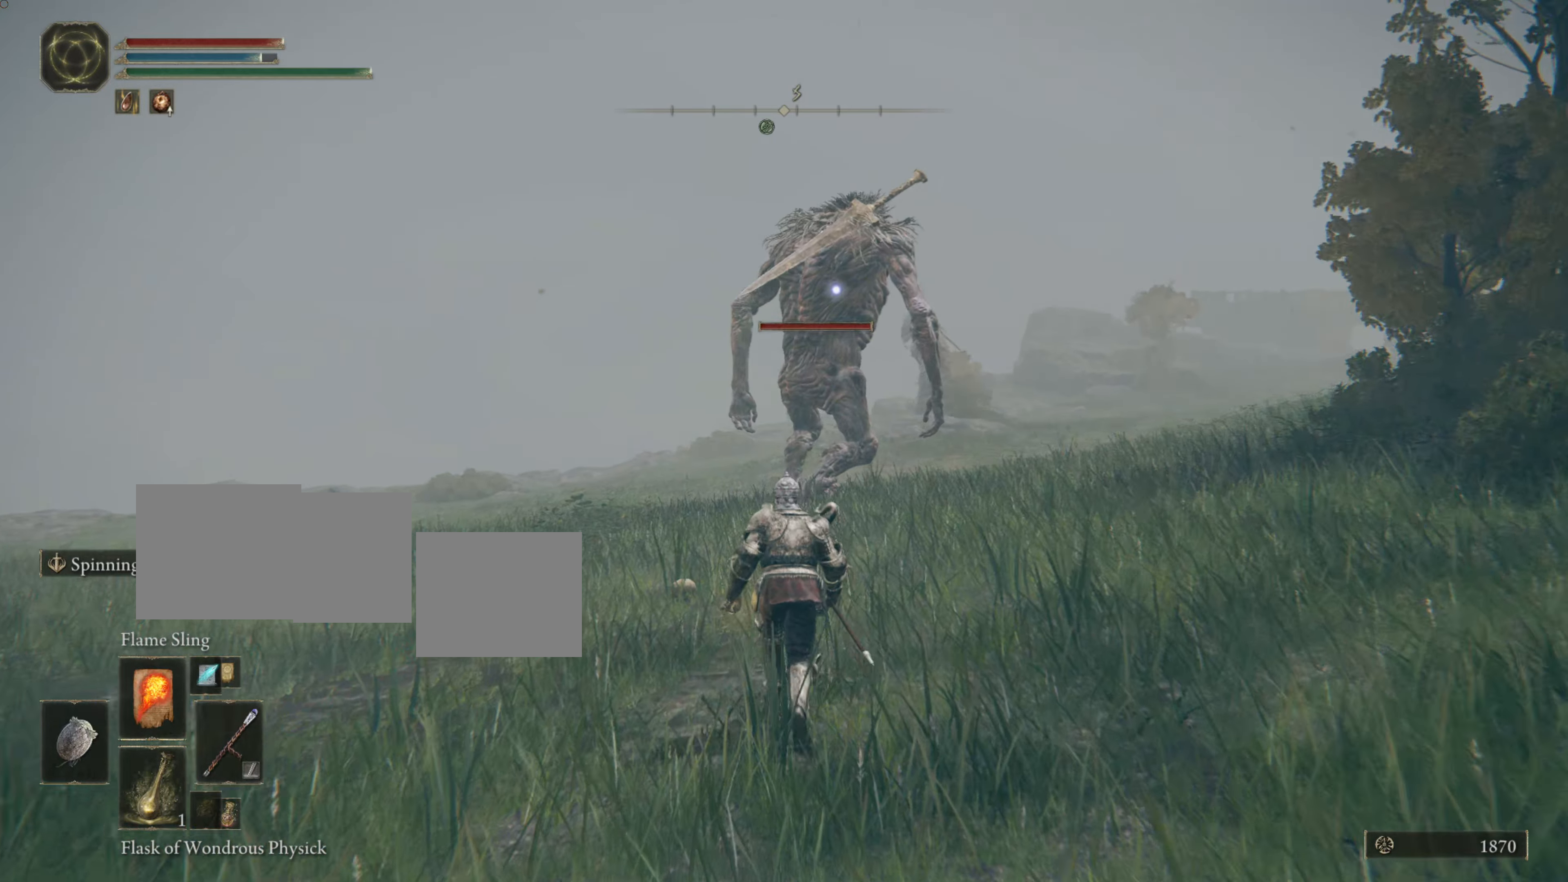
{"buttons": [], "left_stick": "up", "right_stick": "center", "events": []}
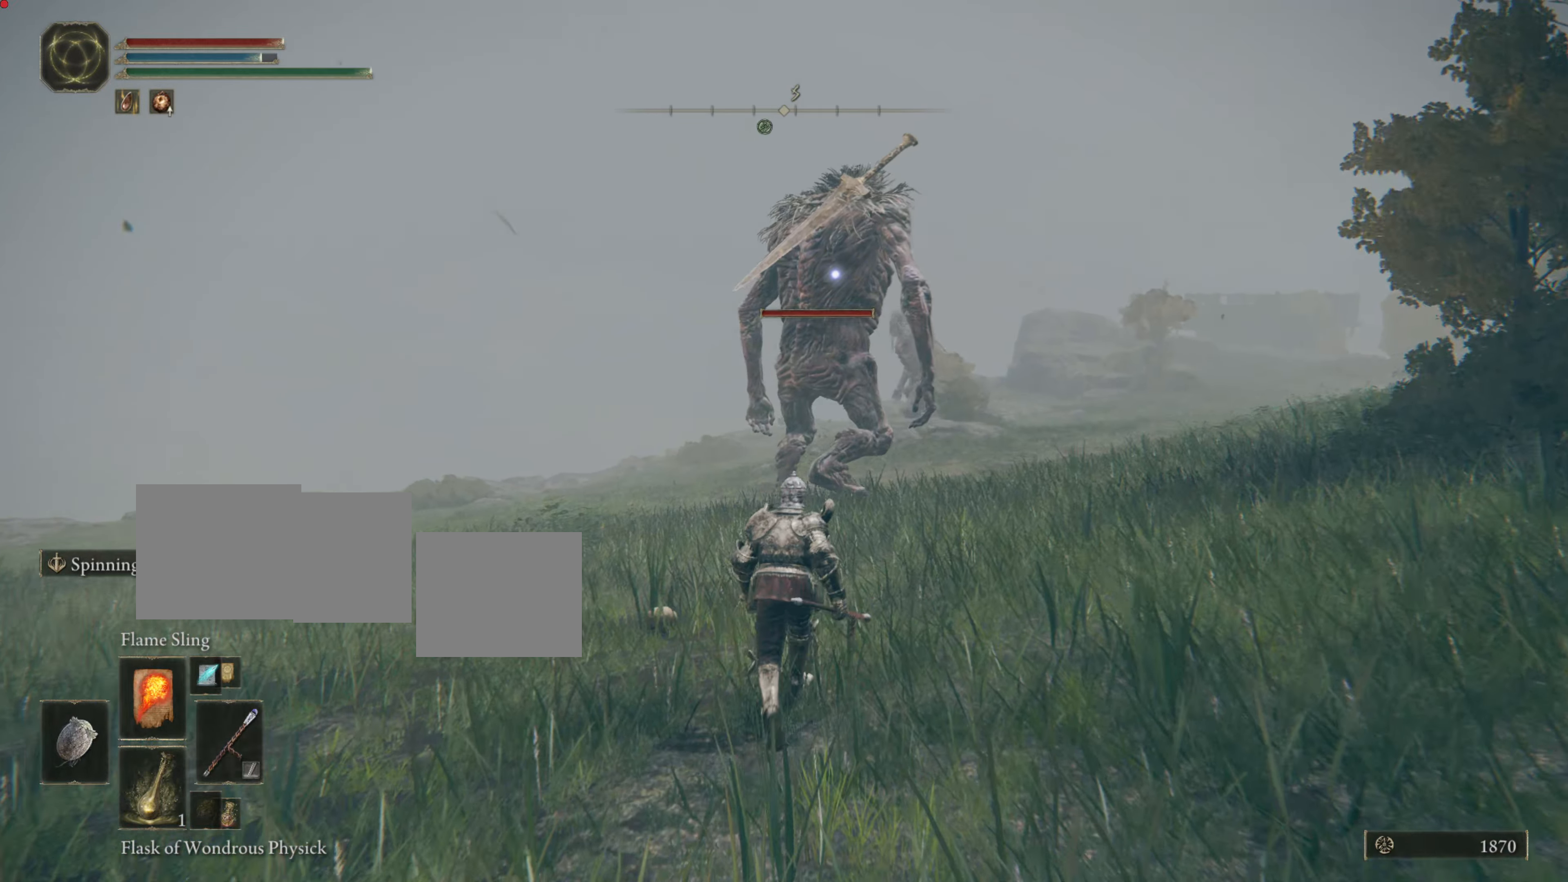
{"buttons": ["L1"], "left_stick": "up", "right_stick": "center", "events": [[500, "L1", "down"]]}
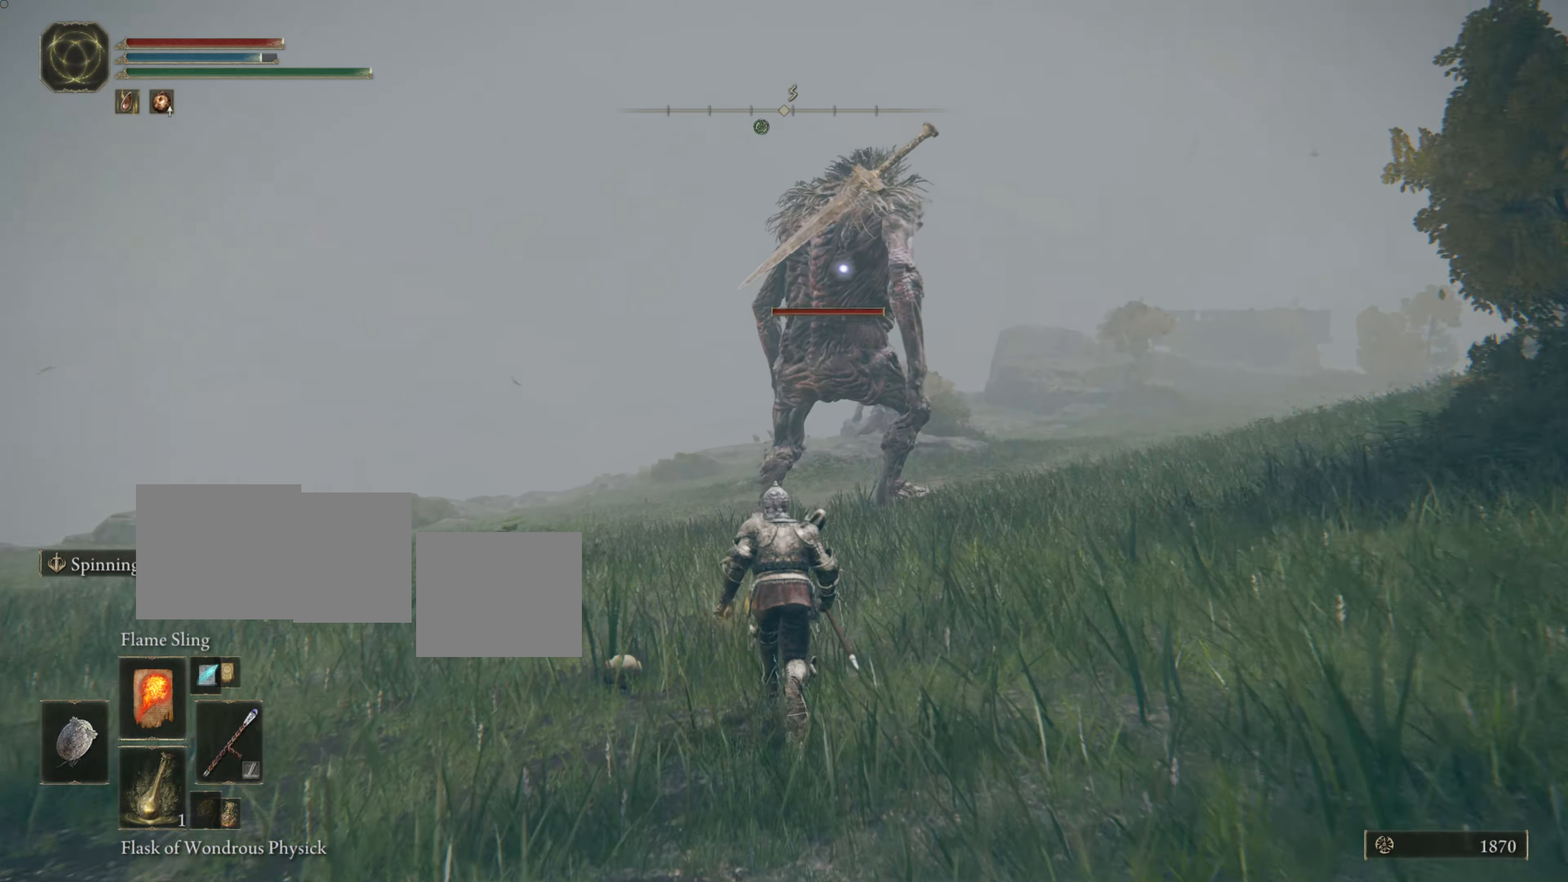
{"buttons": ["L1"], "left_stick": "up", "right_stick": "center", "events": []}
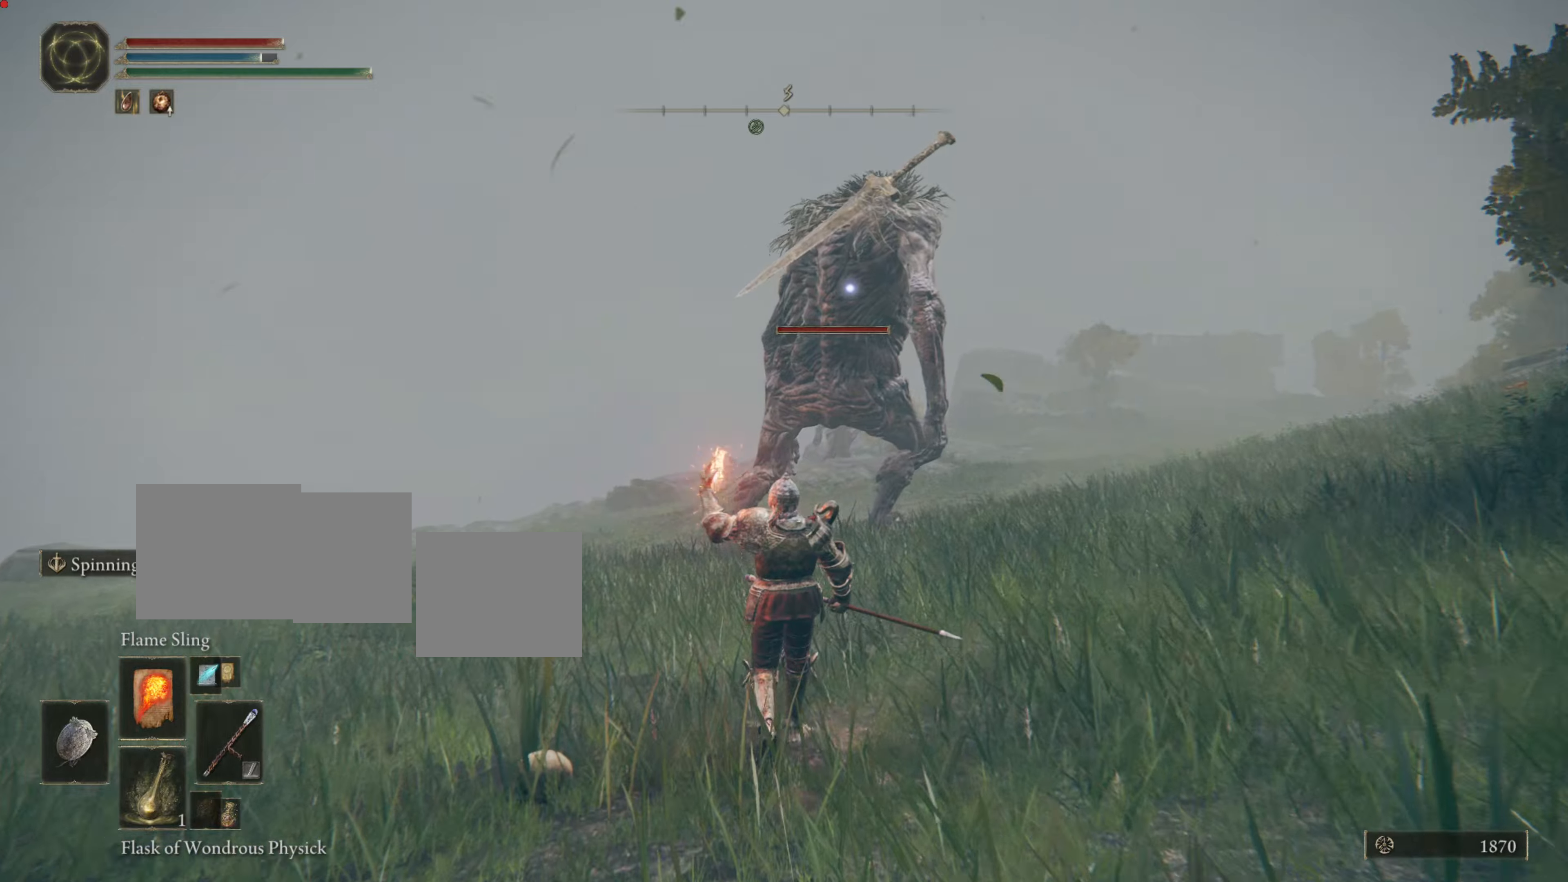
{"buttons": ["L1"], "left_stick": "up", "right_stick": "center", "events": []}
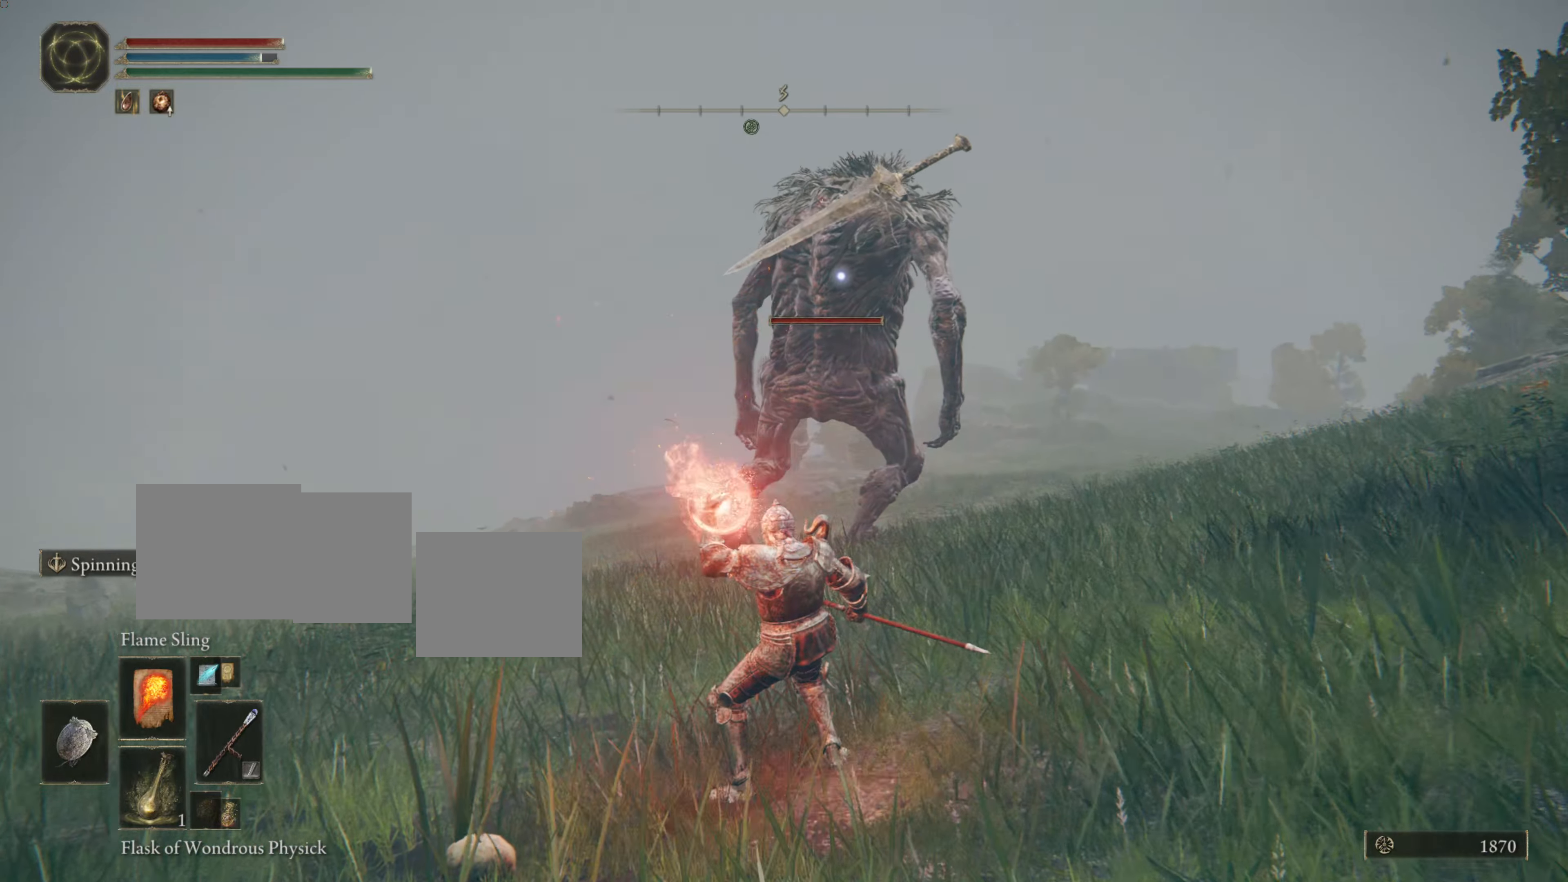
{"buttons": ["L1"], "left_stick": "up", "right_stick": "center", "events": []}
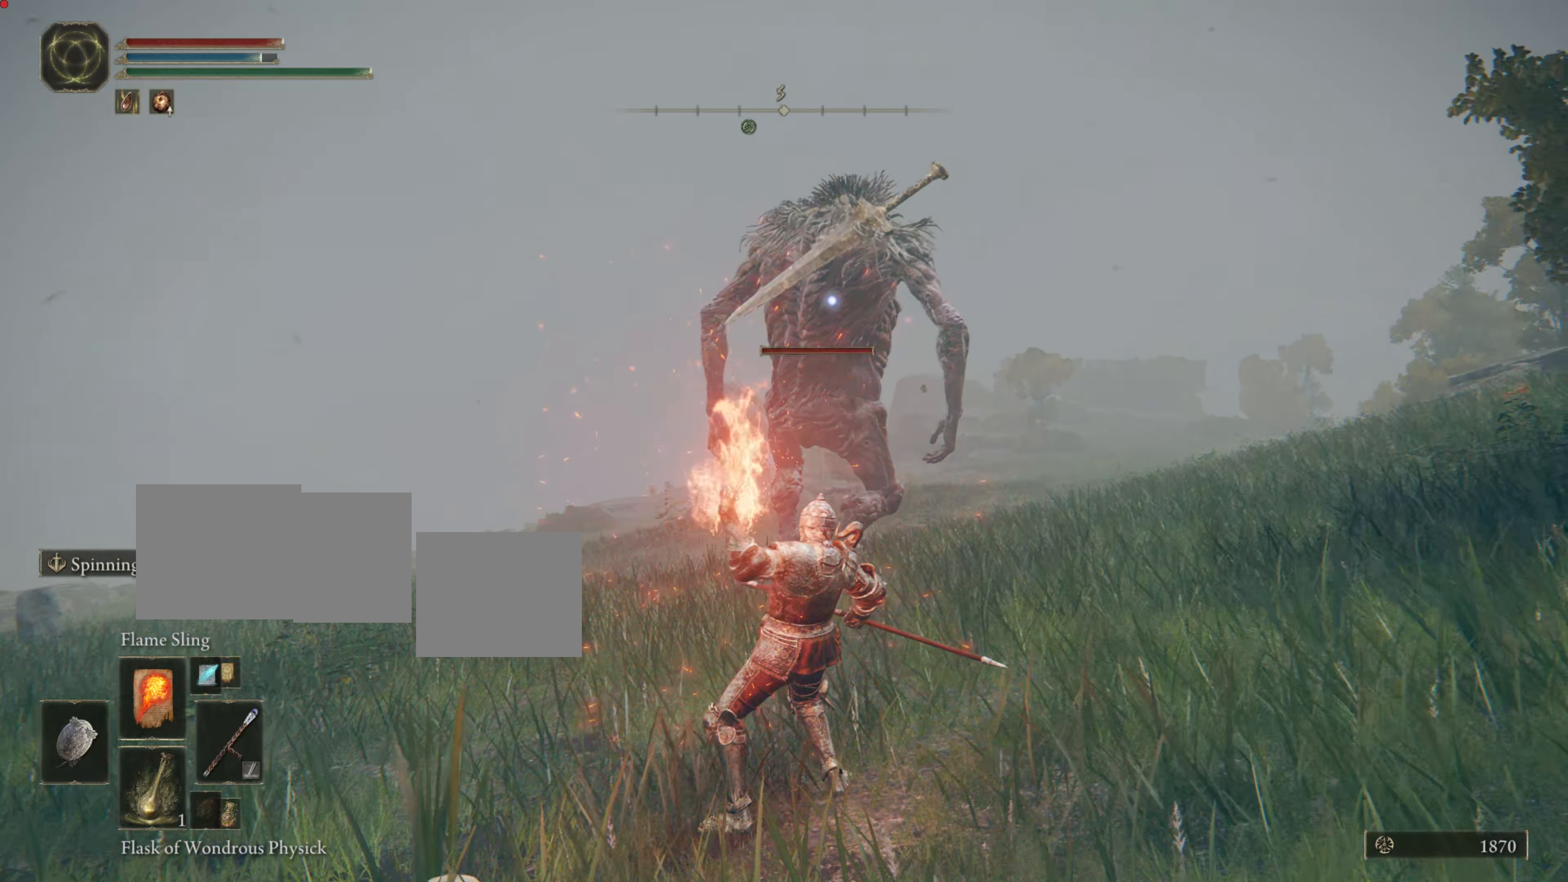
{"buttons": ["L1"], "left_stick": "up", "right_stick": "center", "events": []}
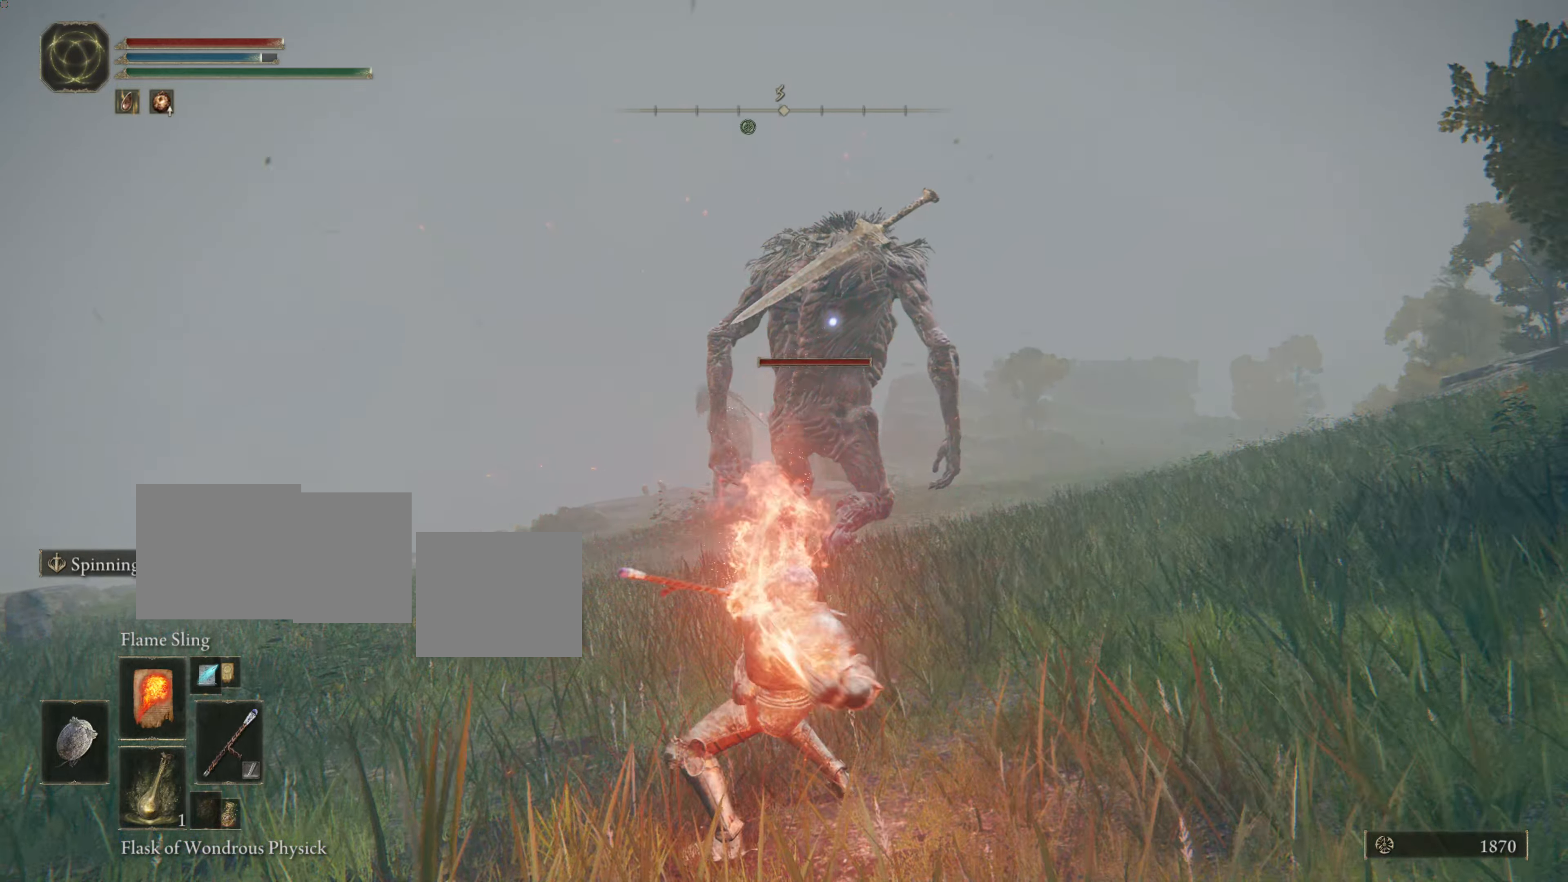
{"buttons": ["L1"], "left_stick": "up", "right_stick": "center", "events": []}
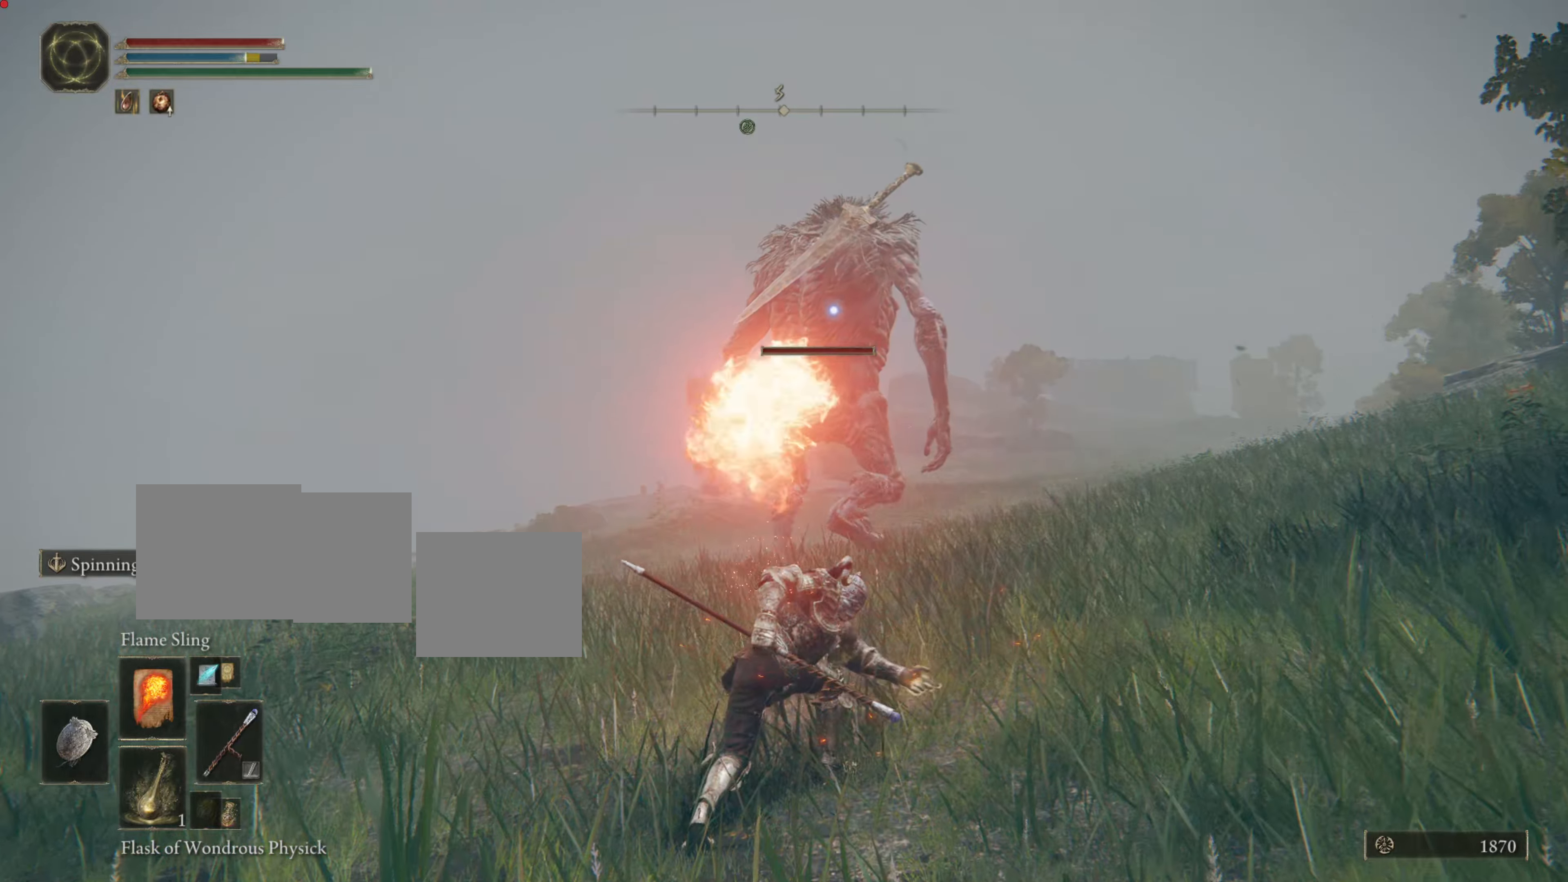
{"buttons": ["L1"], "left_stick": "up", "right_stick": "center", "events": []}
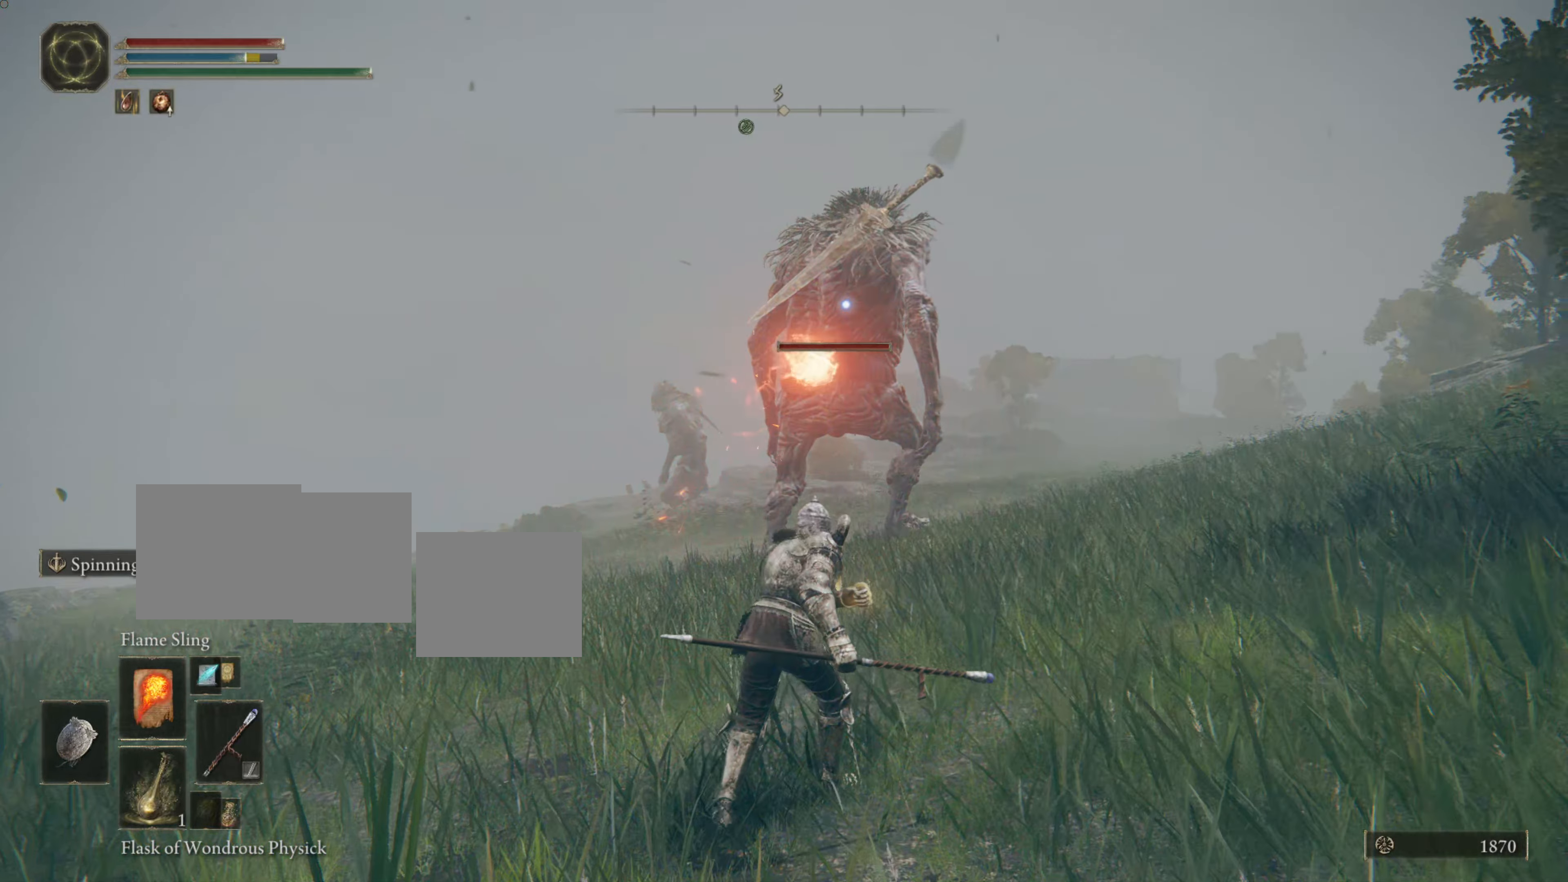
{"buttons": ["L1"], "left_stick": "up", "right_stick": "center", "events": []}
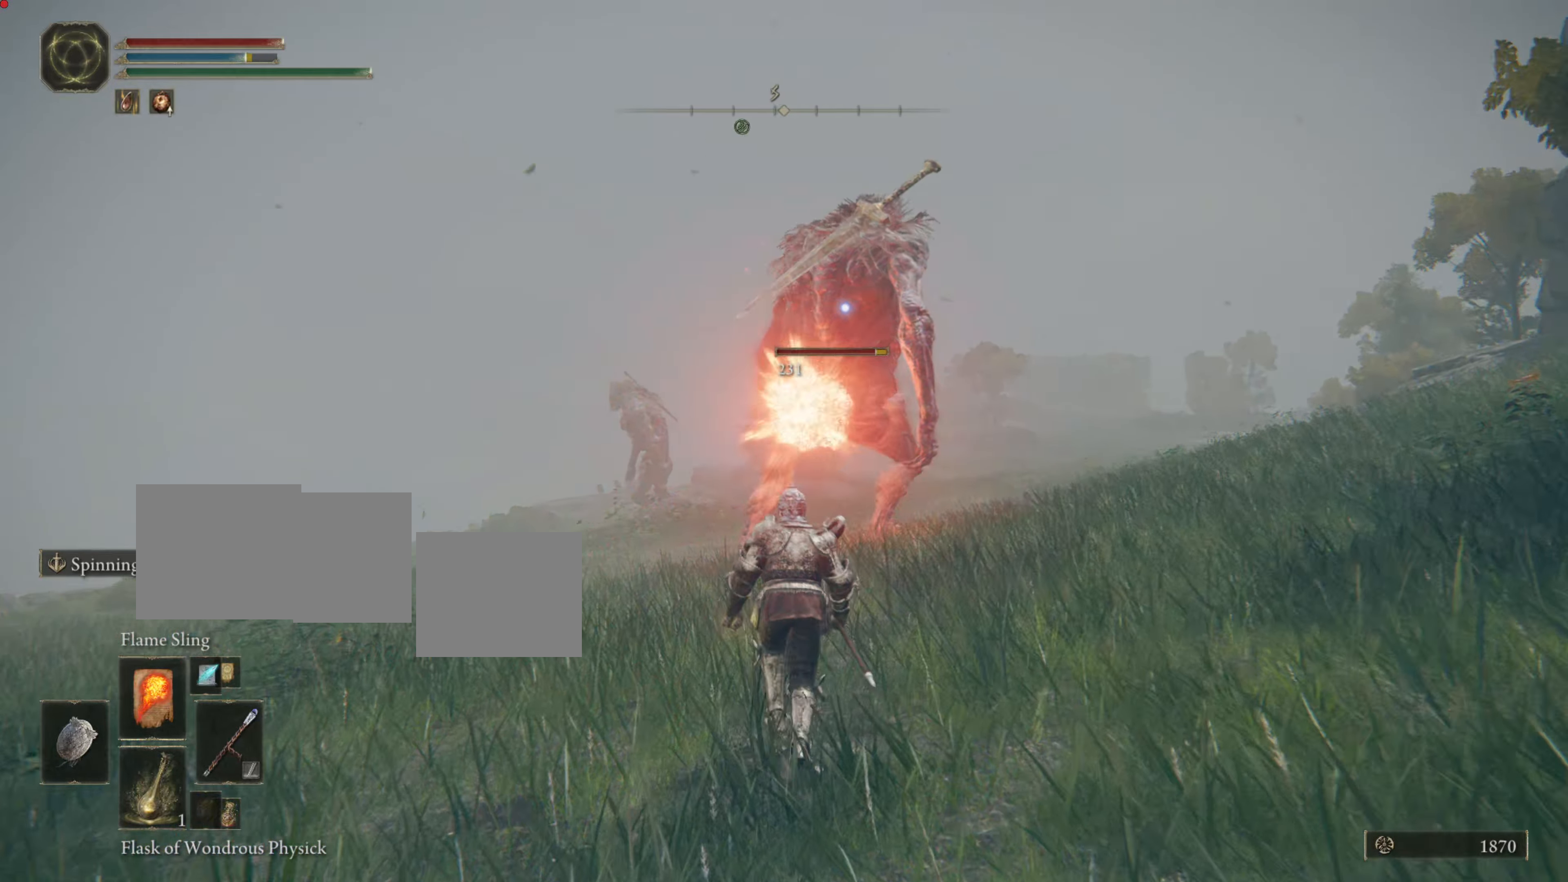
{"buttons": [], "left_stick": "center", "right_stick": "center", "events": [[317, "left_stick", "center"], [384, "L1", "up"]]}
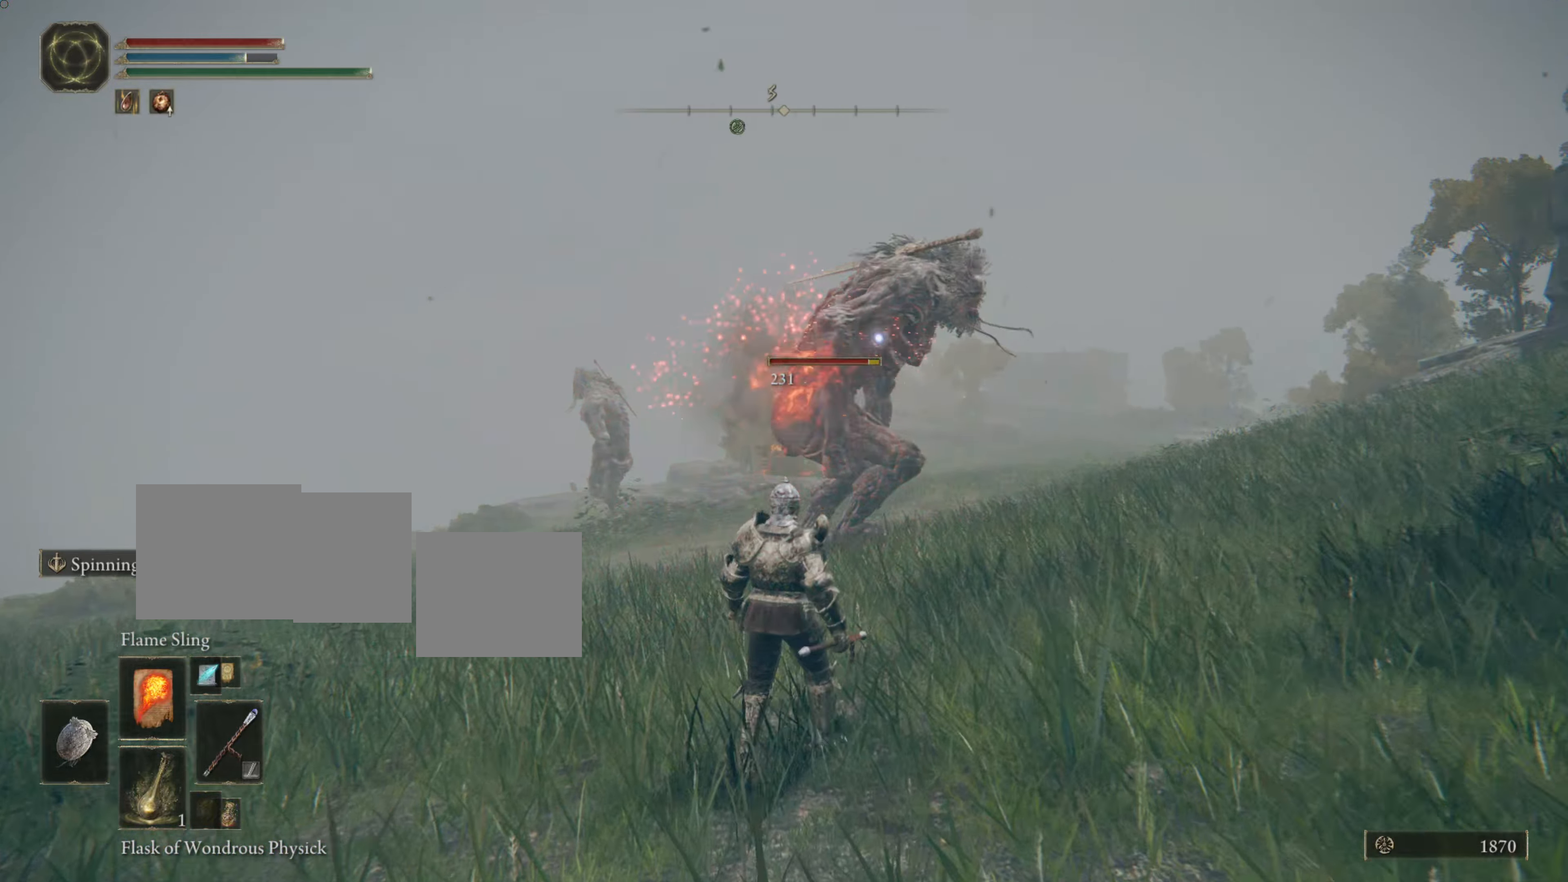
{"buttons": ["L1"], "left_stick": "center", "right_stick": "center", "events": [[33, "L1", "down"], [83, "left_stick", "up"], [166, "left_stick", "center"]]}
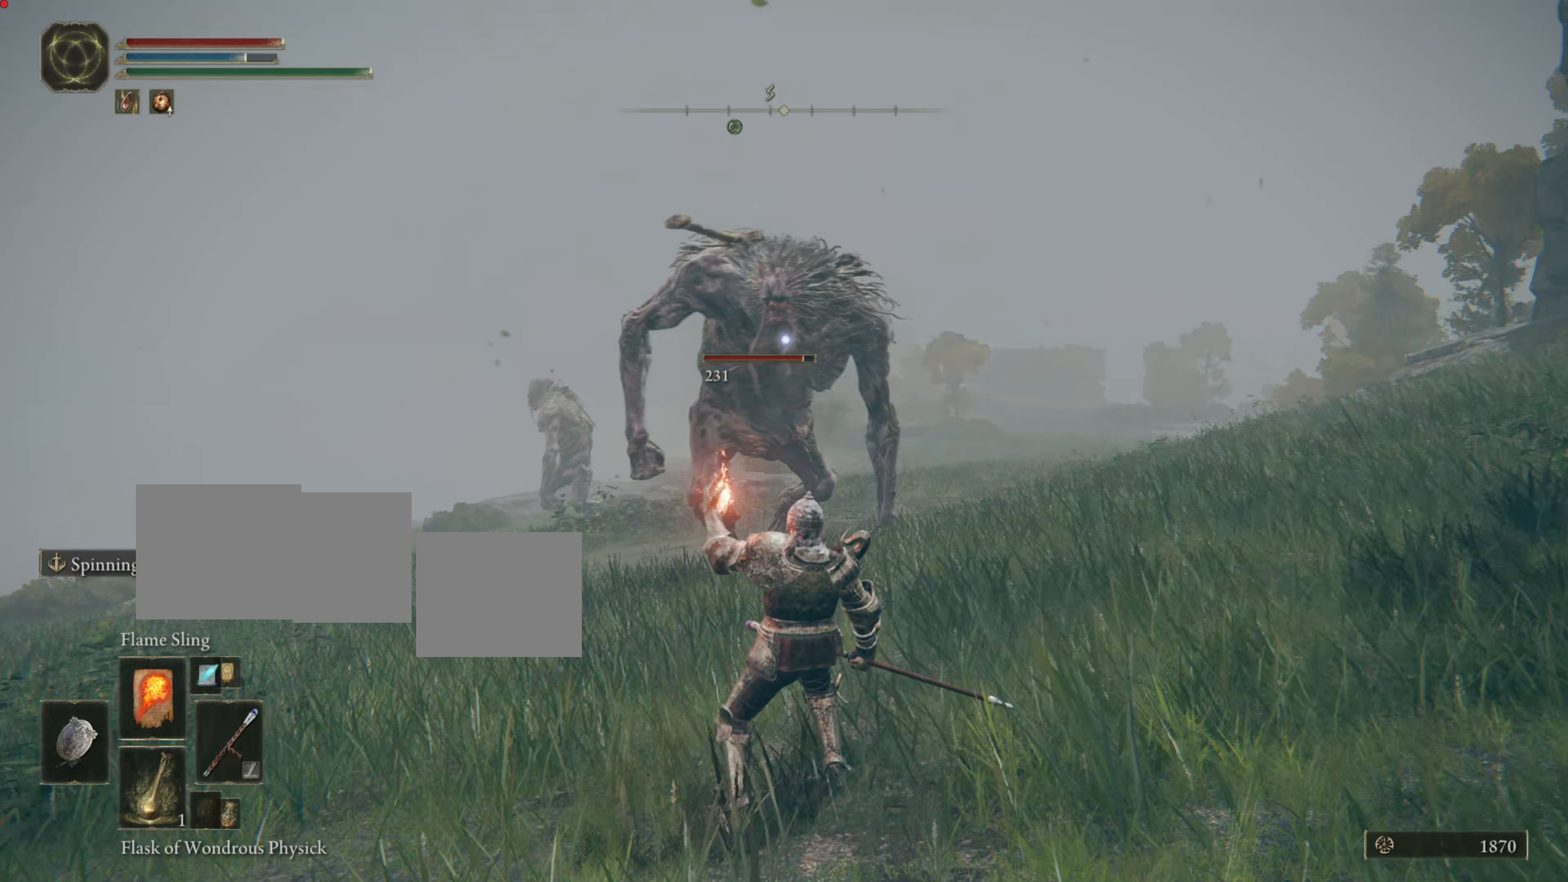
{"buttons": ["L1"], "left_stick": "center", "right_stick": "center", "events": []}
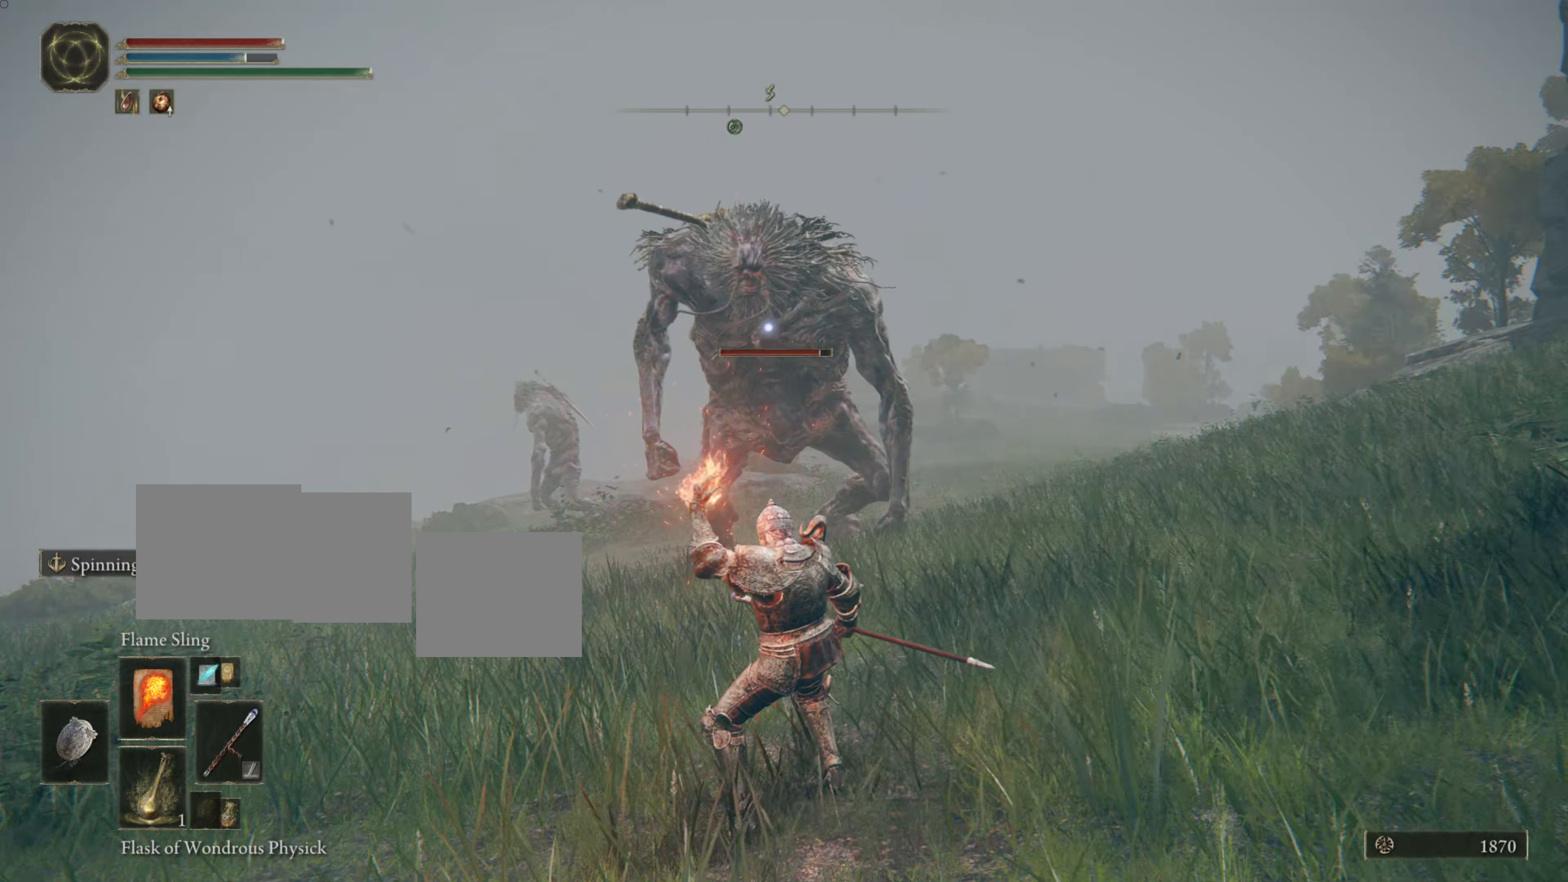
{"buttons": ["L1"], "left_stick": "center", "right_stick": "center", "events": []}